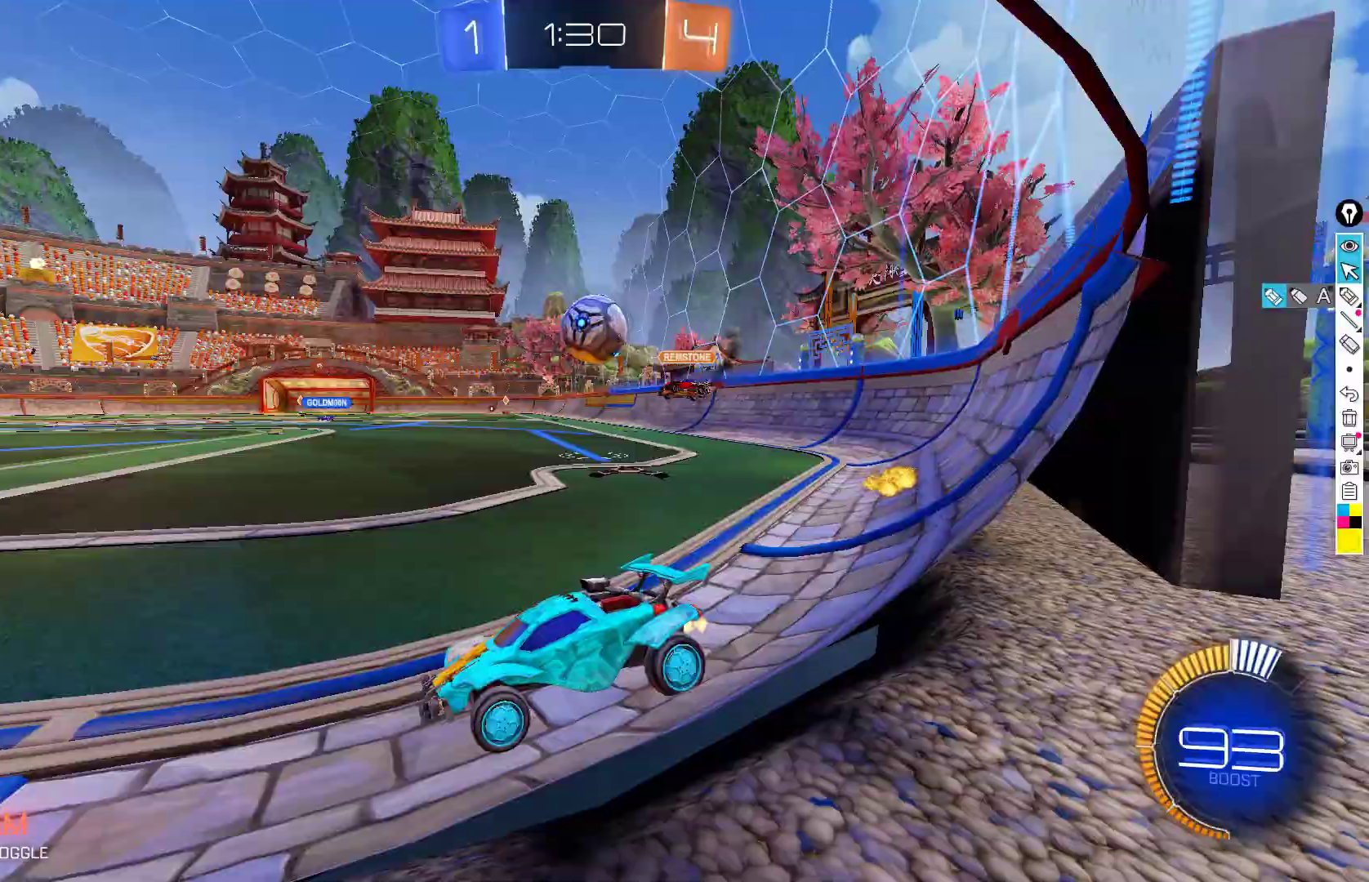
Gameplay with a controller (Xbox layout); each line is a JSON object with the inputs held at the frame after it. "events" lists button and stick changes between this image and that frame as [ms after this image, input, new state], when the widget could be followed in between. Not read: DPAD_DOWN DPAD_LEFT DPAD_RIGHT DPAD_UP L3 R3 SELECT START right_stick.
{"buttons": ["R2"], "left_stick": "down-left", "events": [[83, "X", "down"], [217, "X", "up"], [267, "L2", "down"], [317, "left_stick", "center"], [383, "L2", "up"], [433, "left_stick", "down-left"]]}
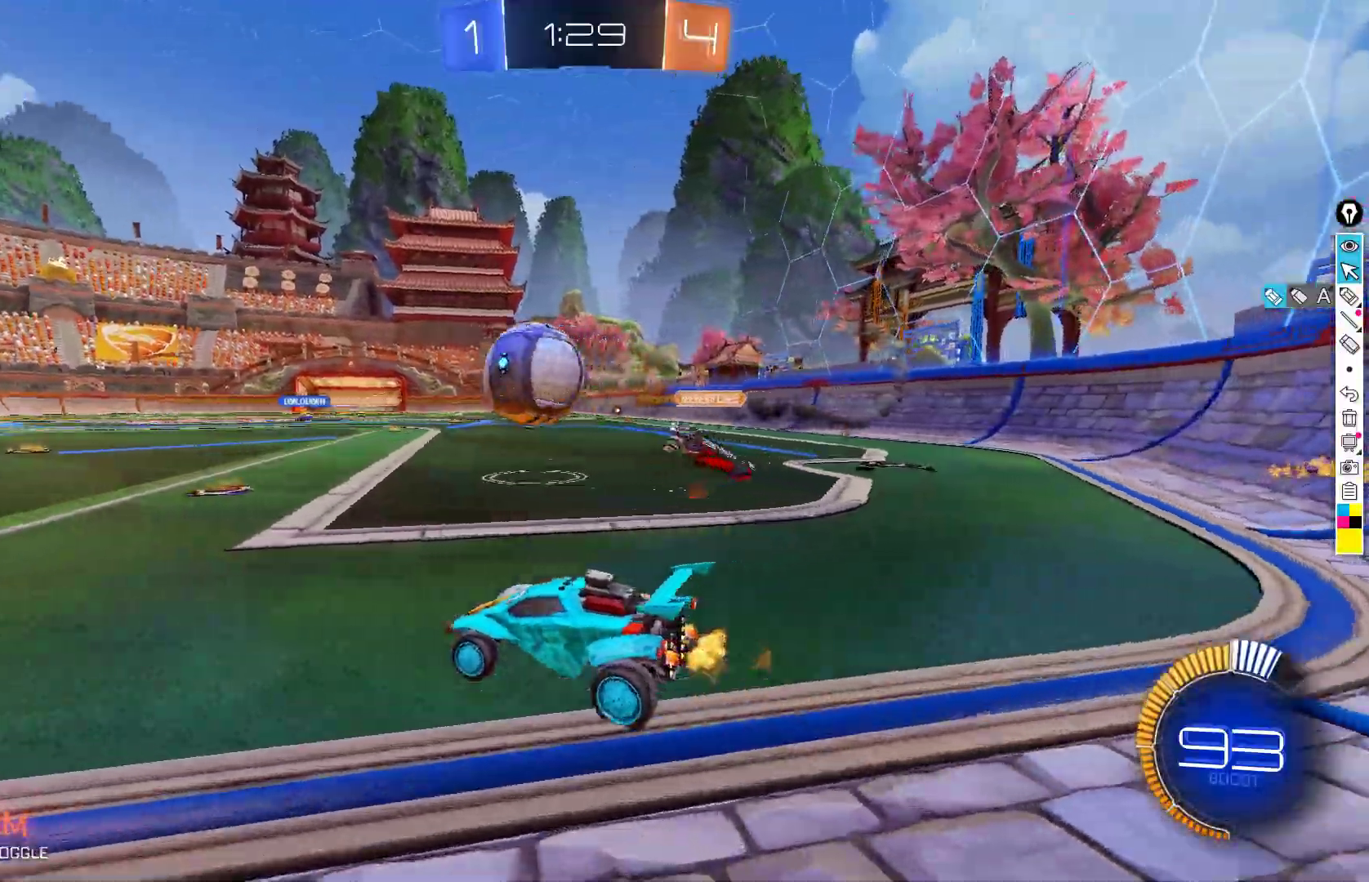
{"buttons": ["R2"], "left_stick": "center", "events": [[33, "B", "down"], [33, "left_stick", "left"], [133, "left_stick", "center"], [217, "B", "up"], [283, "left_stick", "down-left"], [400, "left_stick", "center"]]}
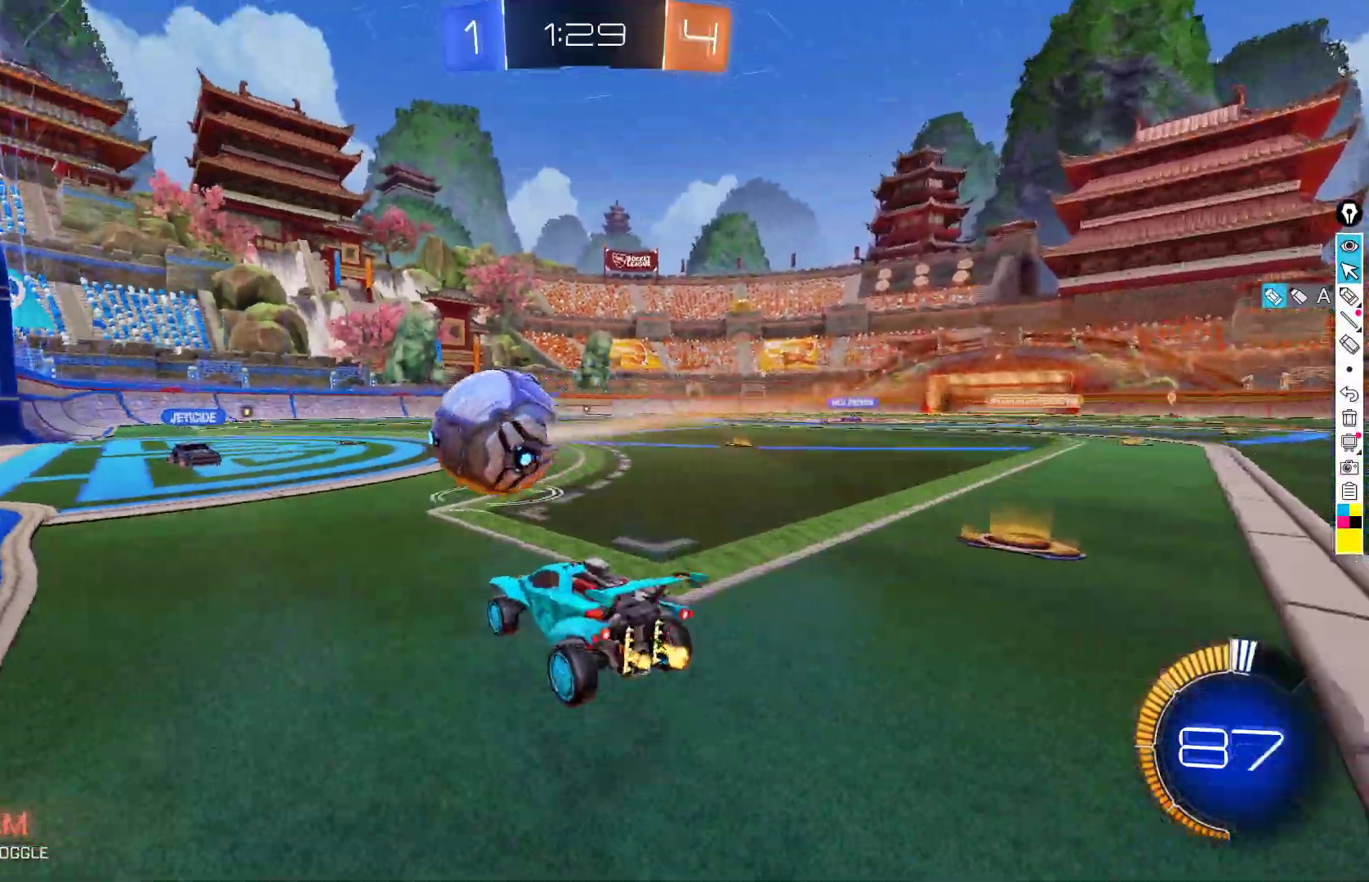
{"buttons": ["R2"], "left_stick": "down-right", "events": [[17, "left_stick", "down-left"], [150, "left_stick", "center"], [333, "left_stick", "down-right"]]}
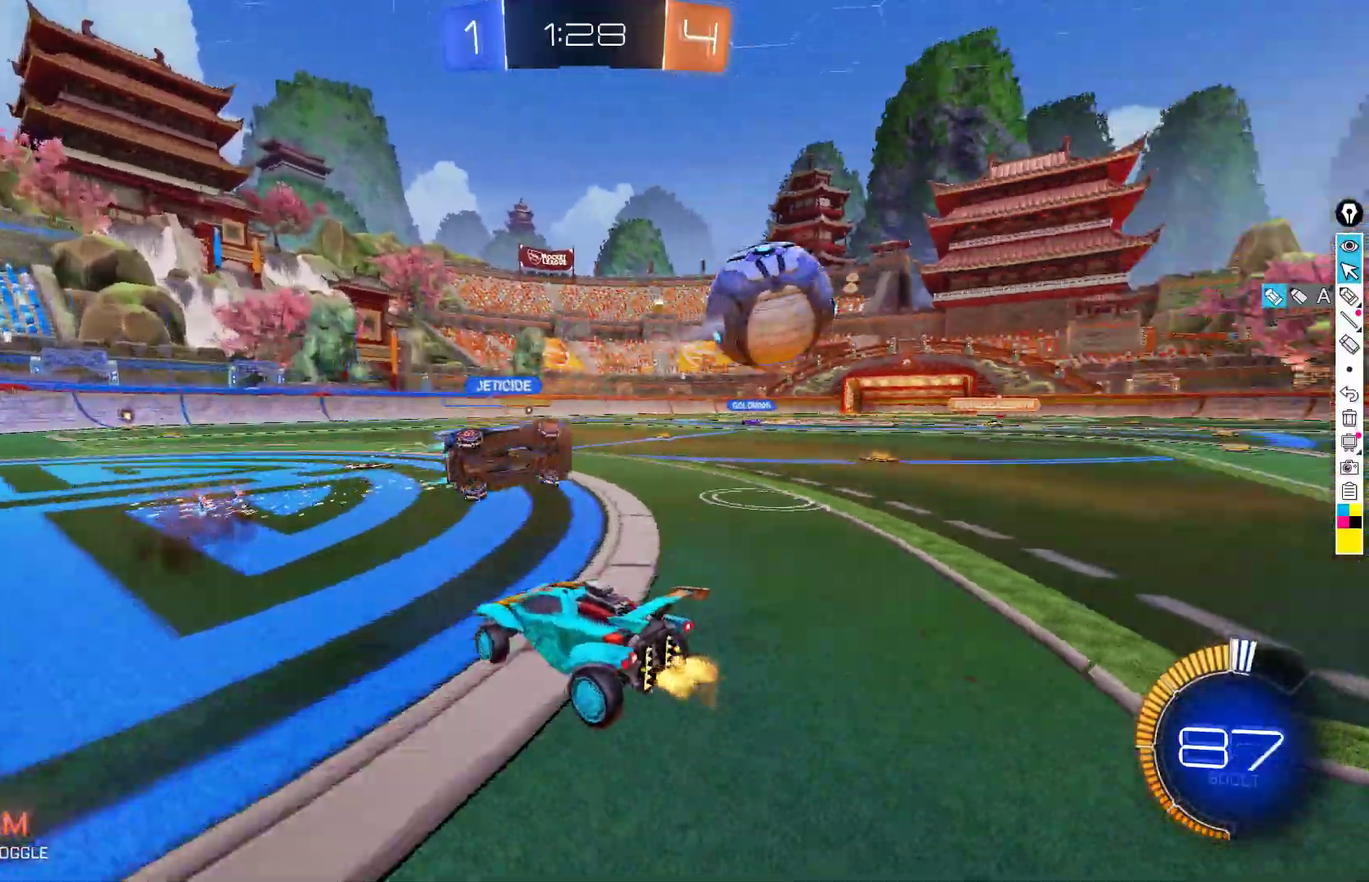
{"buttons": ["R2"], "left_stick": "left", "events": [[200, "left_stick", "center"], [300, "left_stick", "left"], [367, "X", "down"], [483, "X", "up"]]}
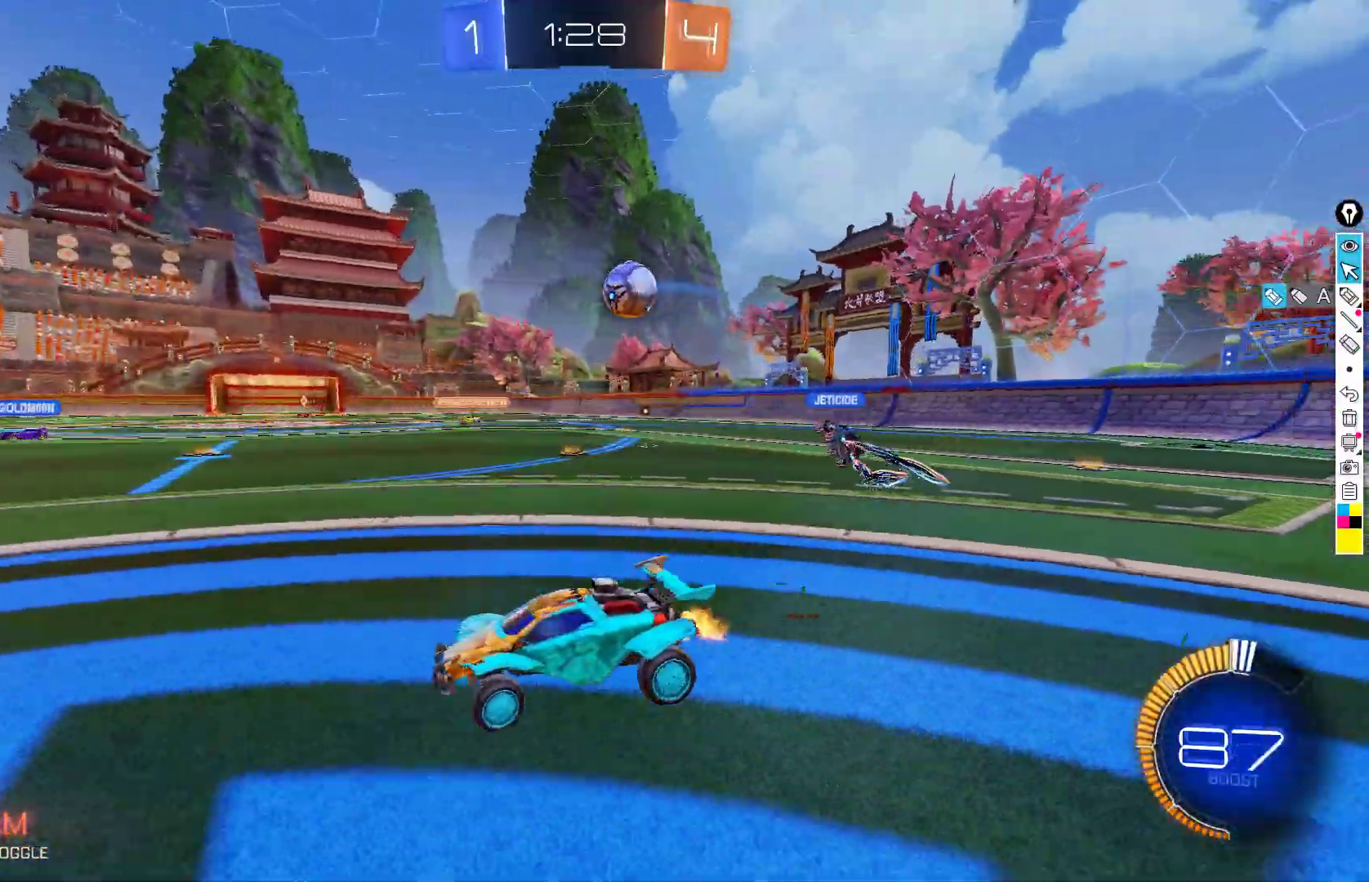
{"buttons": ["R2"], "left_stick": "left", "events": [[133, "X", "down"], [200, "X", "up"], [350, "X", "down"], [400, "X", "up"]]}
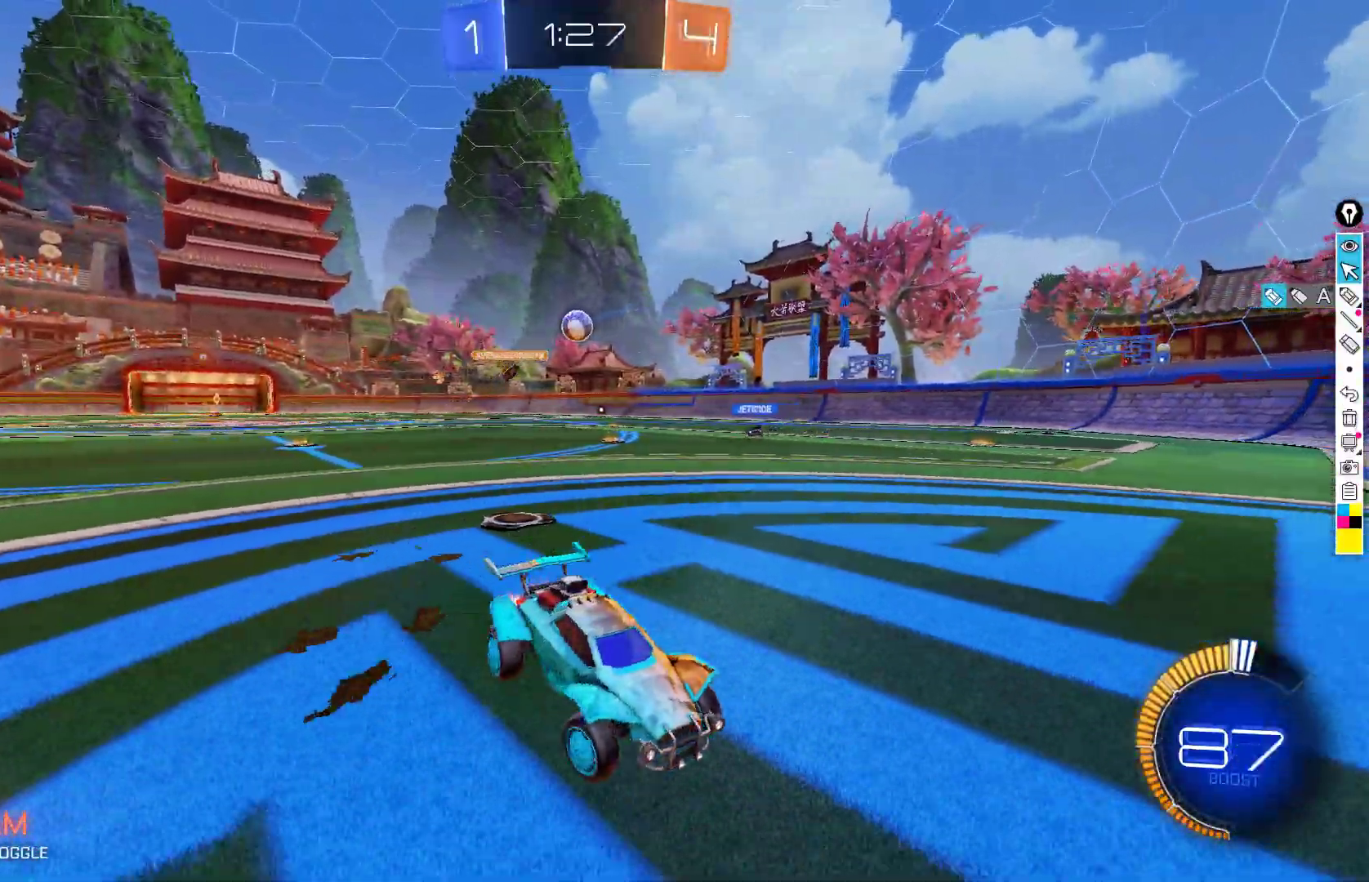
{"buttons": ["R2"], "left_stick": "left", "events": []}
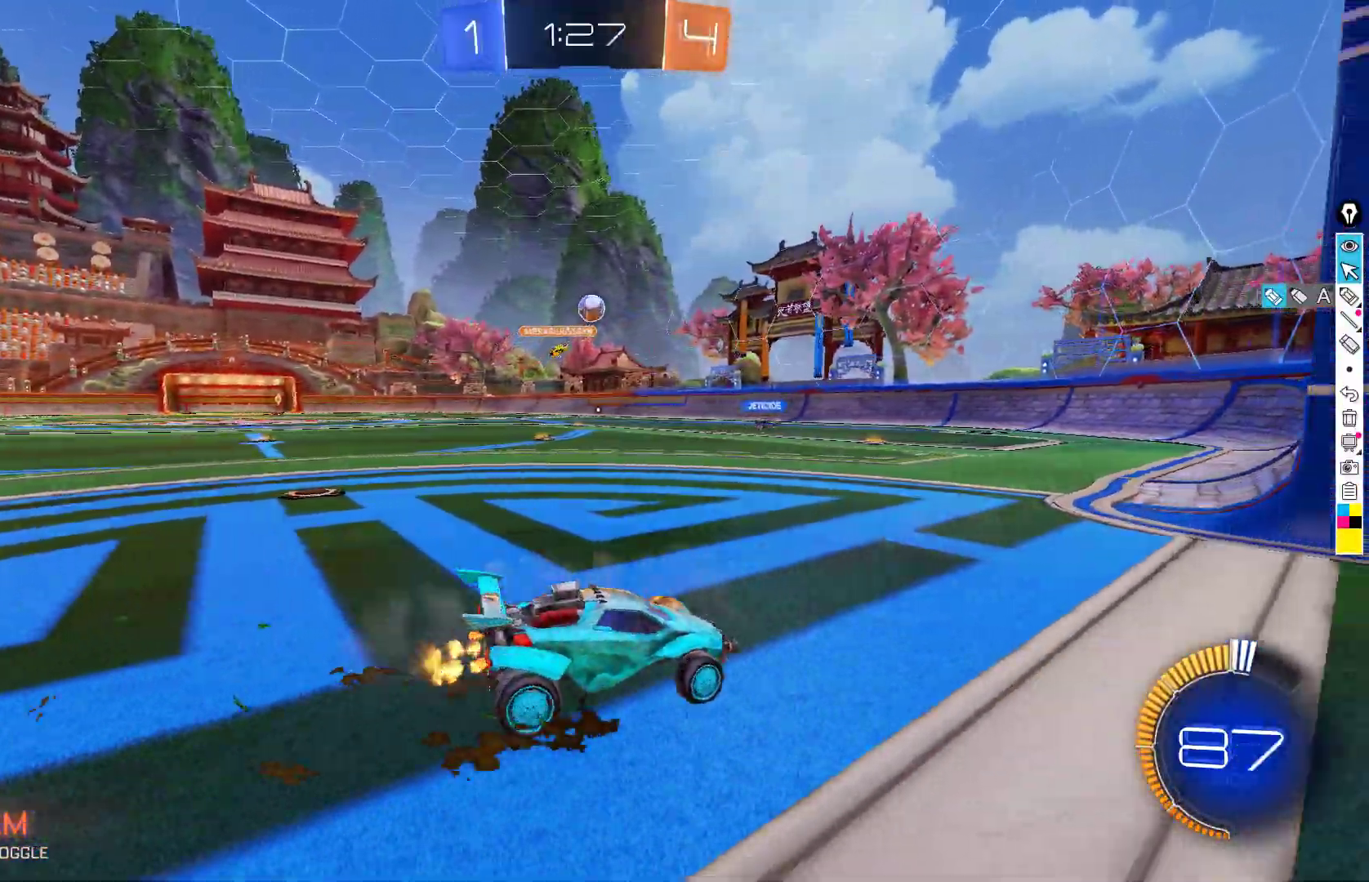
{"buttons": ["L2"], "left_stick": "center", "events": [[133, "left_stick", "center"], [367, "R2", "up"], [417, "L2", "down"]]}
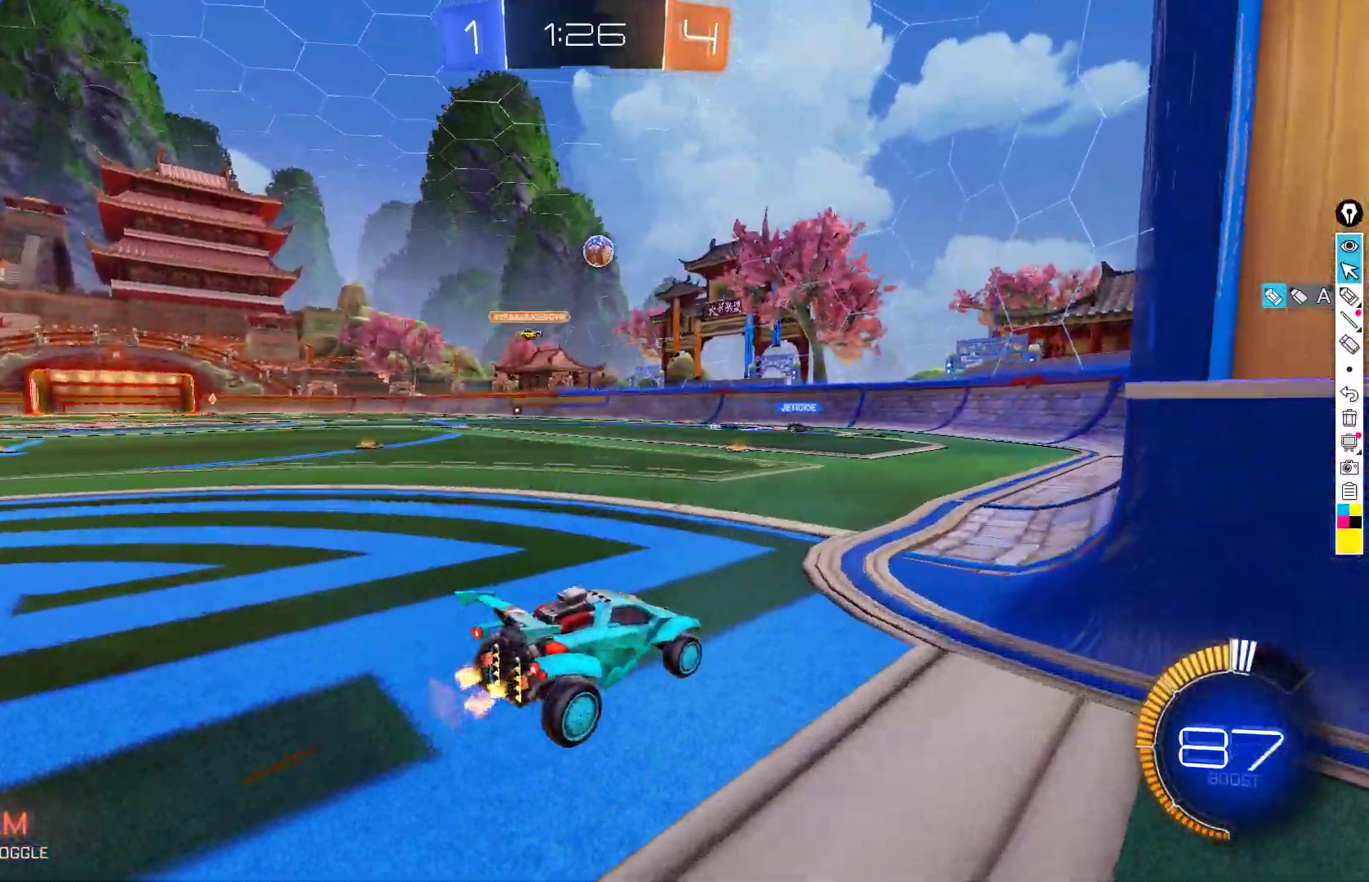
{"buttons": ["R2"], "left_stick": "center", "events": [[50, "L2", "up"], [50, "R2", "down"], [150, "left_stick", "down-left"], [217, "B", "down"], [317, "left_stick", "center"], [383, "B", "up"]]}
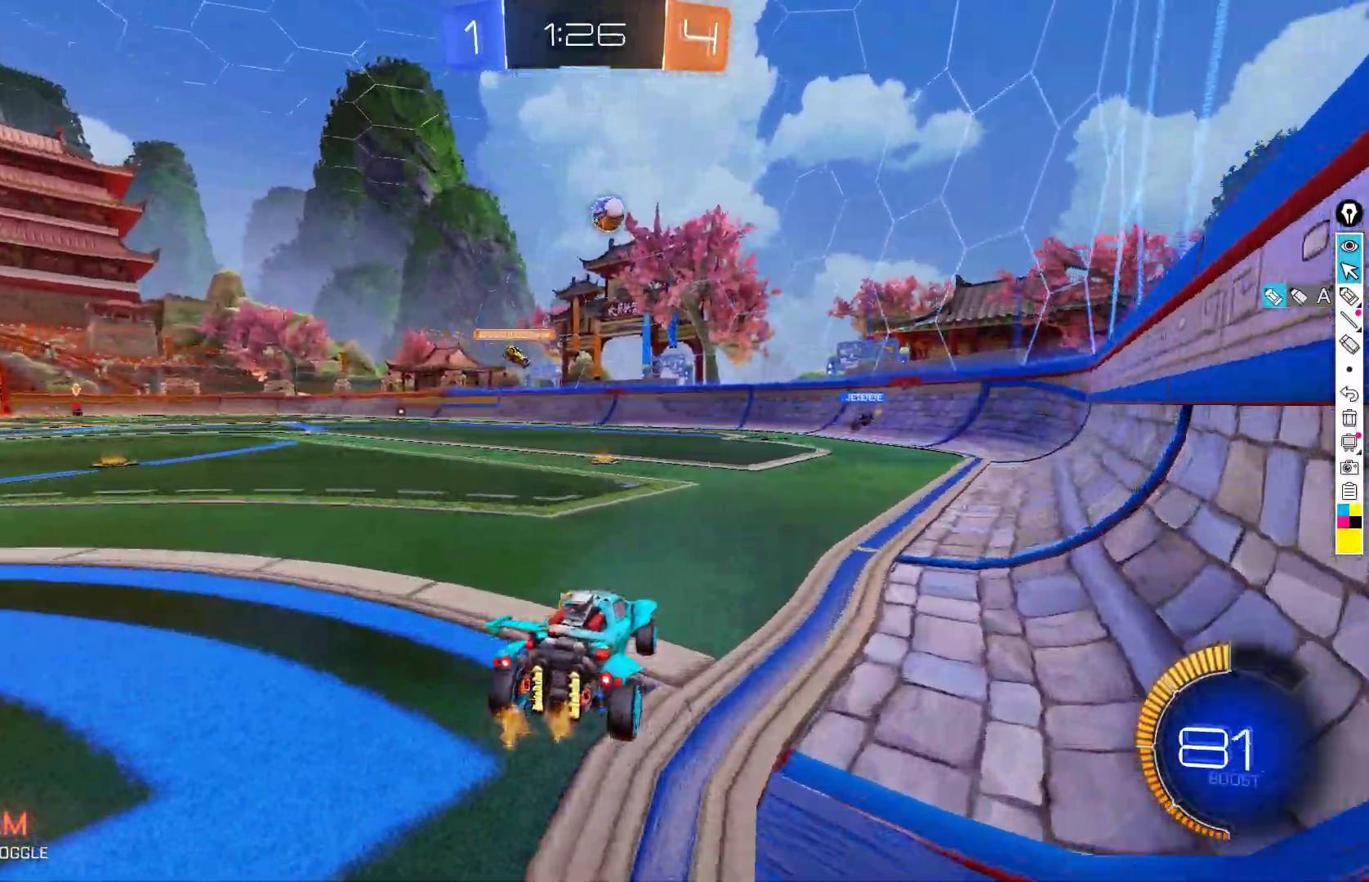
{"buttons": ["B", "R2"], "left_stick": "left", "events": [[83, "left_stick", "left"], [150, "B", "down"], [217, "left_stick", "center"], [483, "left_stick", "left"]]}
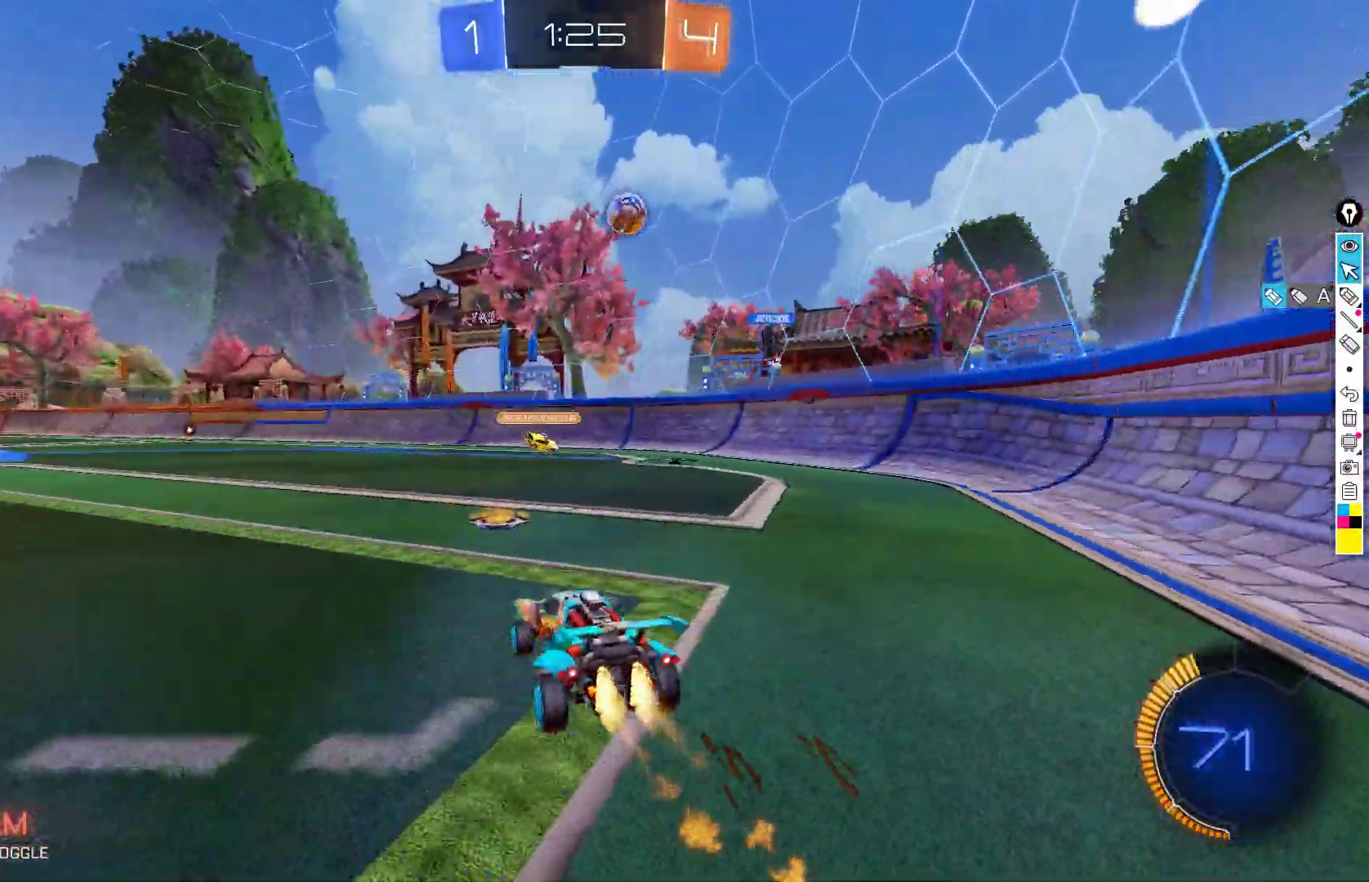
{"buttons": ["R2"], "left_stick": "center", "events": [[17, "left_stick", "down-left"], [350, "left_stick", "center"], [450, "B", "up"]]}
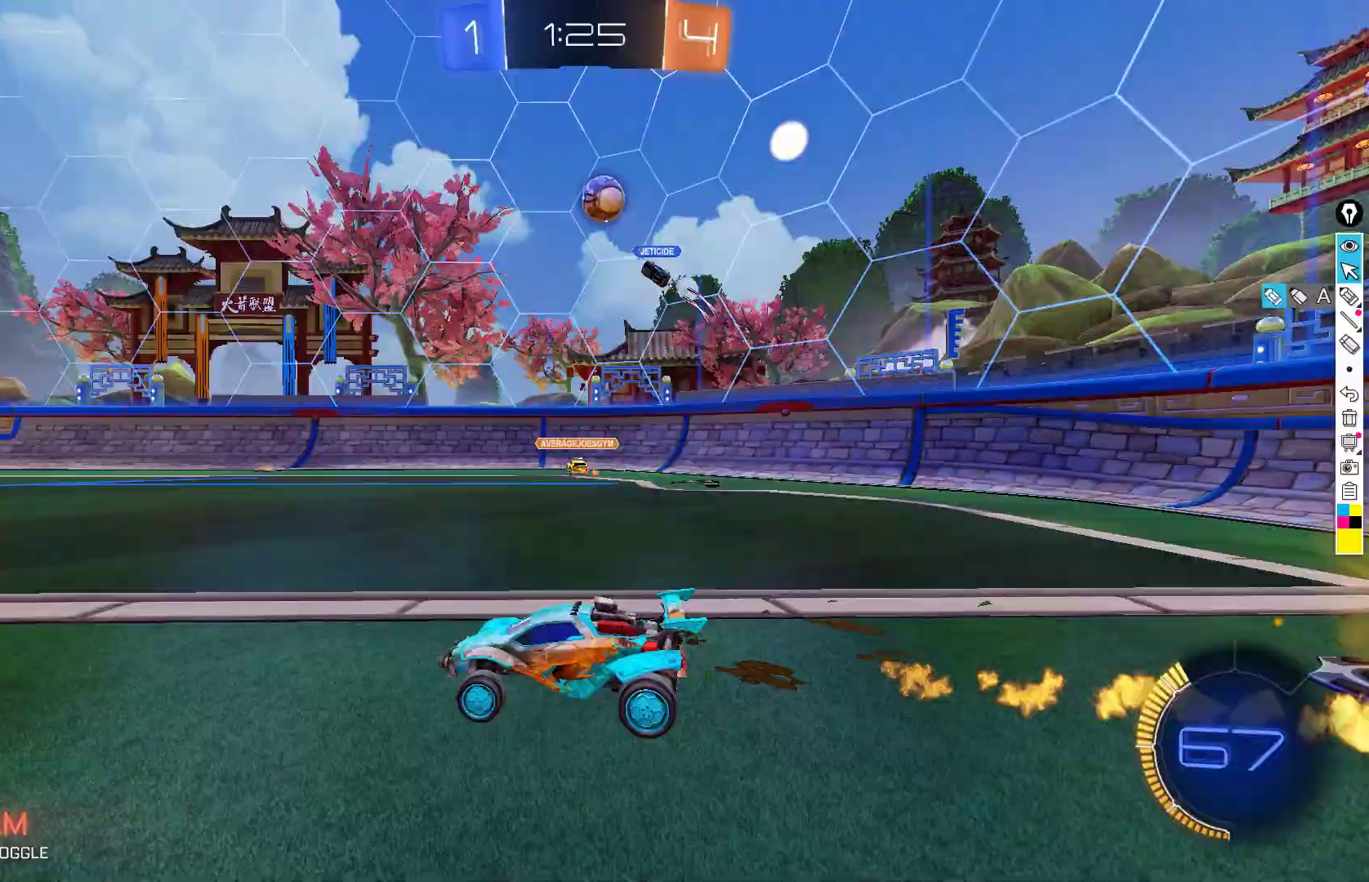
{"buttons": ["R2"], "left_stick": "right", "events": [[150, "R2", "up"], [167, "left_stick", "down-left"], [233, "L2", "down"], [283, "left_stick", "center"], [333, "R2", "down"], [367, "L2", "up"], [400, "left_stick", "right"]]}
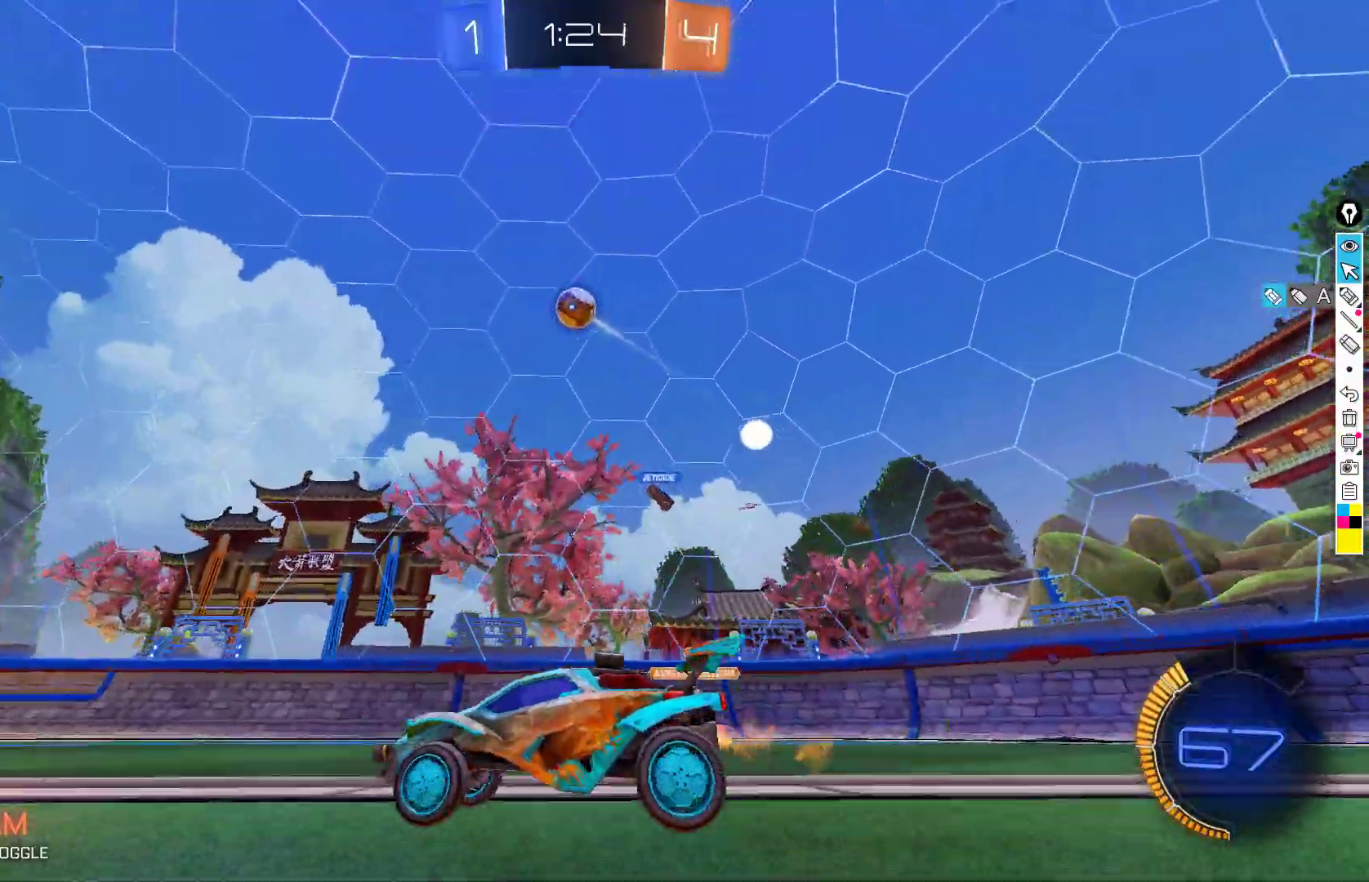
{"buttons": ["R2"], "left_stick": "down-left", "events": [[17, "R2", "up"], [17, "left_stick", "center"], [200, "R2", "down"], [500, "left_stick", "down-left"]]}
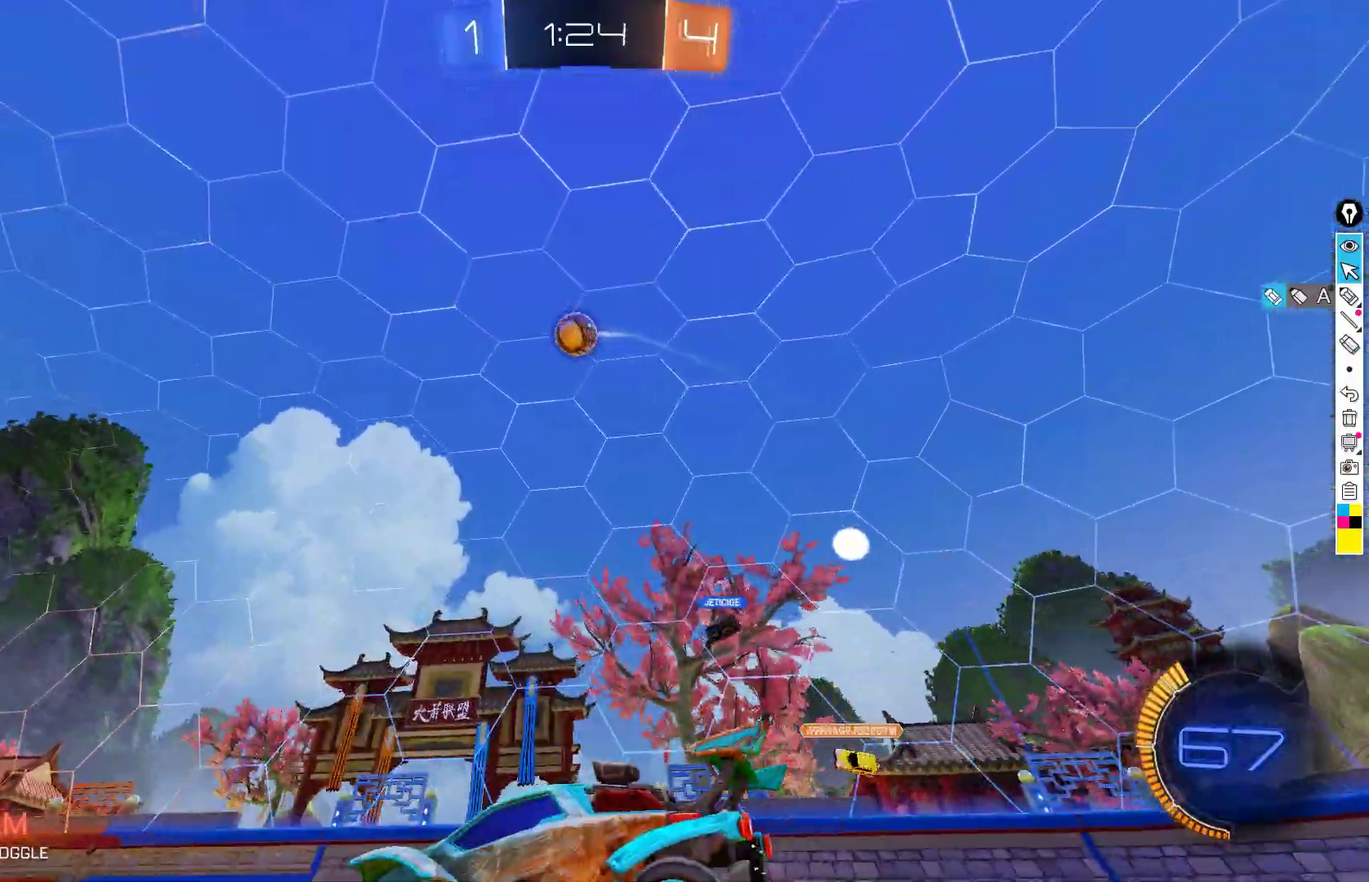
{"buttons": ["B", "L1", "R2"], "left_stick": "down-right", "events": [[33, "A", "down"], [83, "B", "down"], [83, "left_stick", "down-right"], [200, "B", "up"], [267, "A", "up"], [267, "left_stick", "center"], [317, "A", "down"], [383, "left_stick", "down-right"], [417, "B", "down"], [433, "L1", "down"], [483, "A", "up"]]}
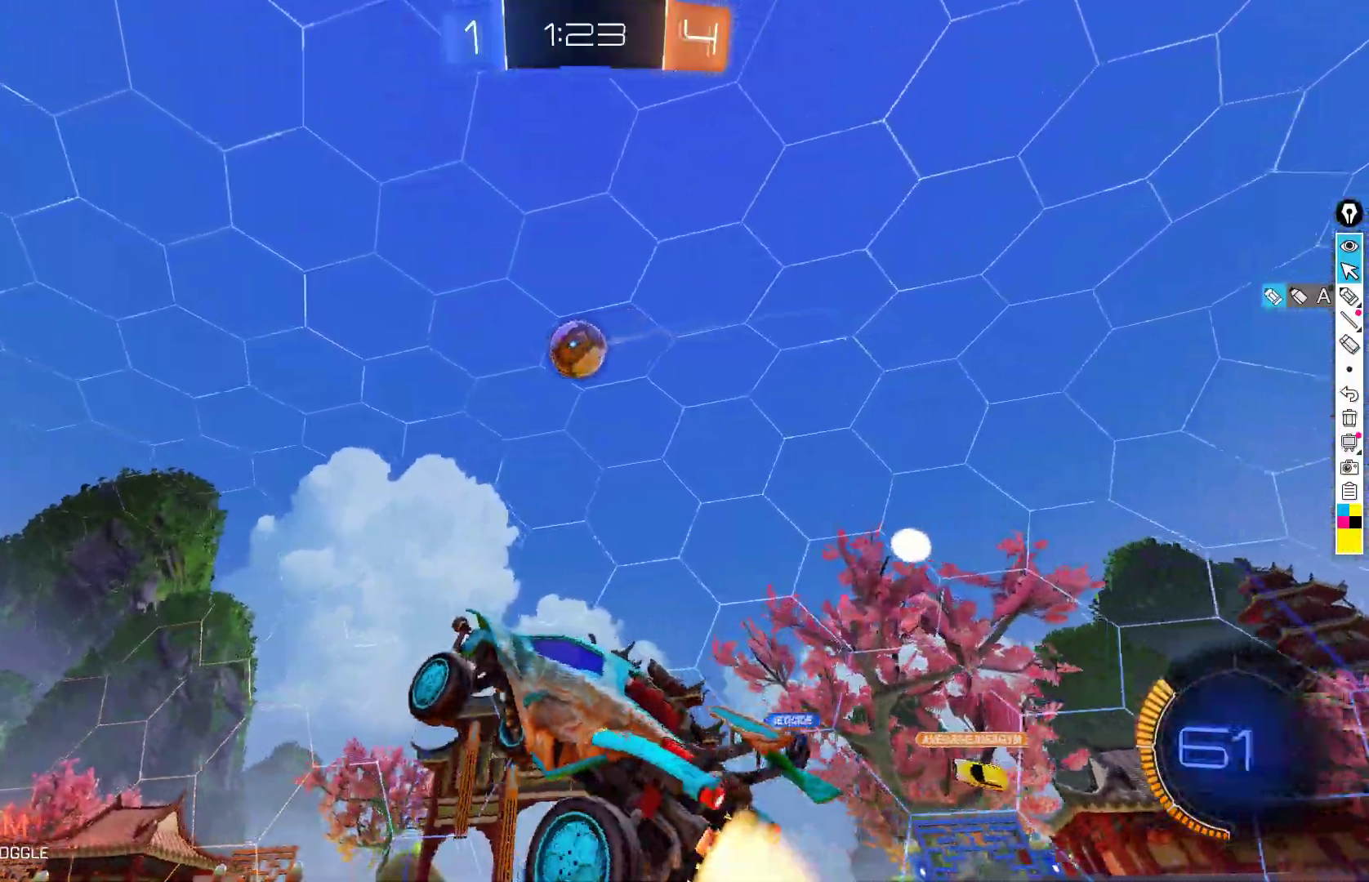
{"buttons": ["R2"], "left_stick": "up-left", "events": [[67, "left_stick", "up-left"], [117, "L1", "up"], [317, "B", "up"]]}
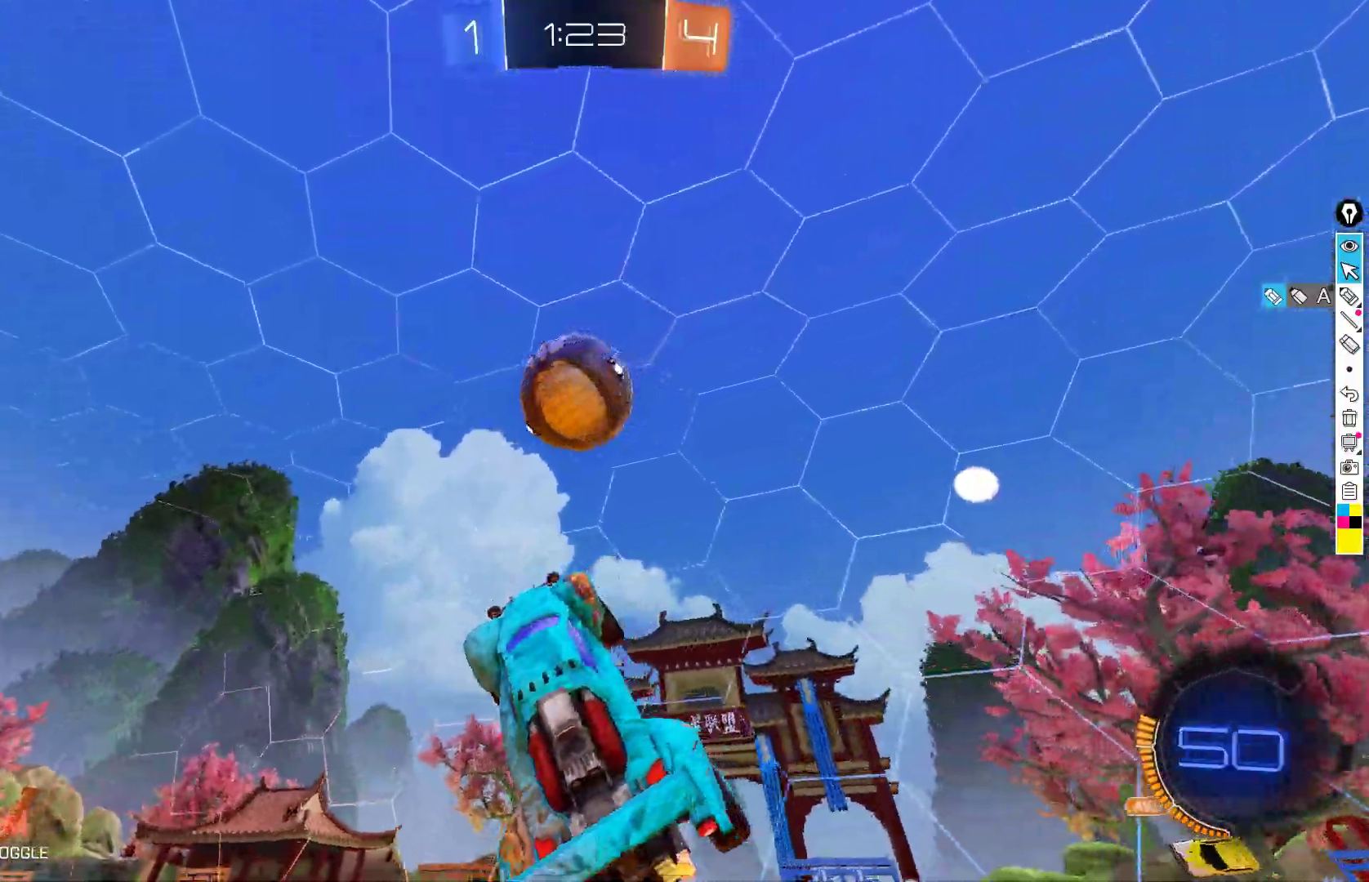
{"buttons": ["B", "X", "R2"], "left_stick": "left", "events": [[100, "B", "down"], [183, "X", "down"], [183, "left_stick", "down"], [300, "left_stick", "down-right"], [467, "left_stick", "left"]]}
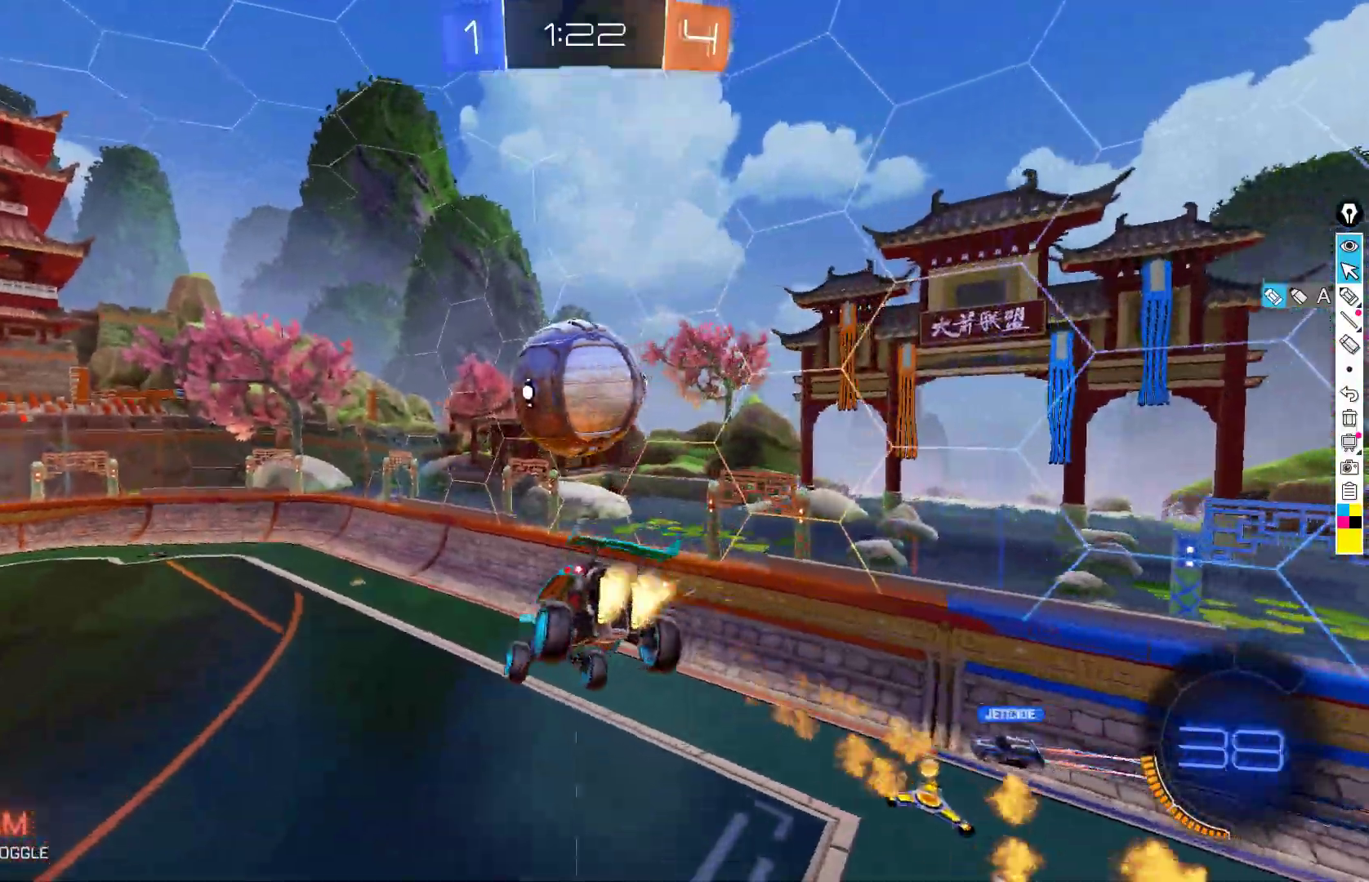
{"buttons": ["X", "Y", "R2"], "left_stick": "center", "events": [[250, "left_stick", "up"], [383, "left_stick", "right"], [417, "B", "up"], [483, "Y", "down"], [483, "left_stick", "center"]]}
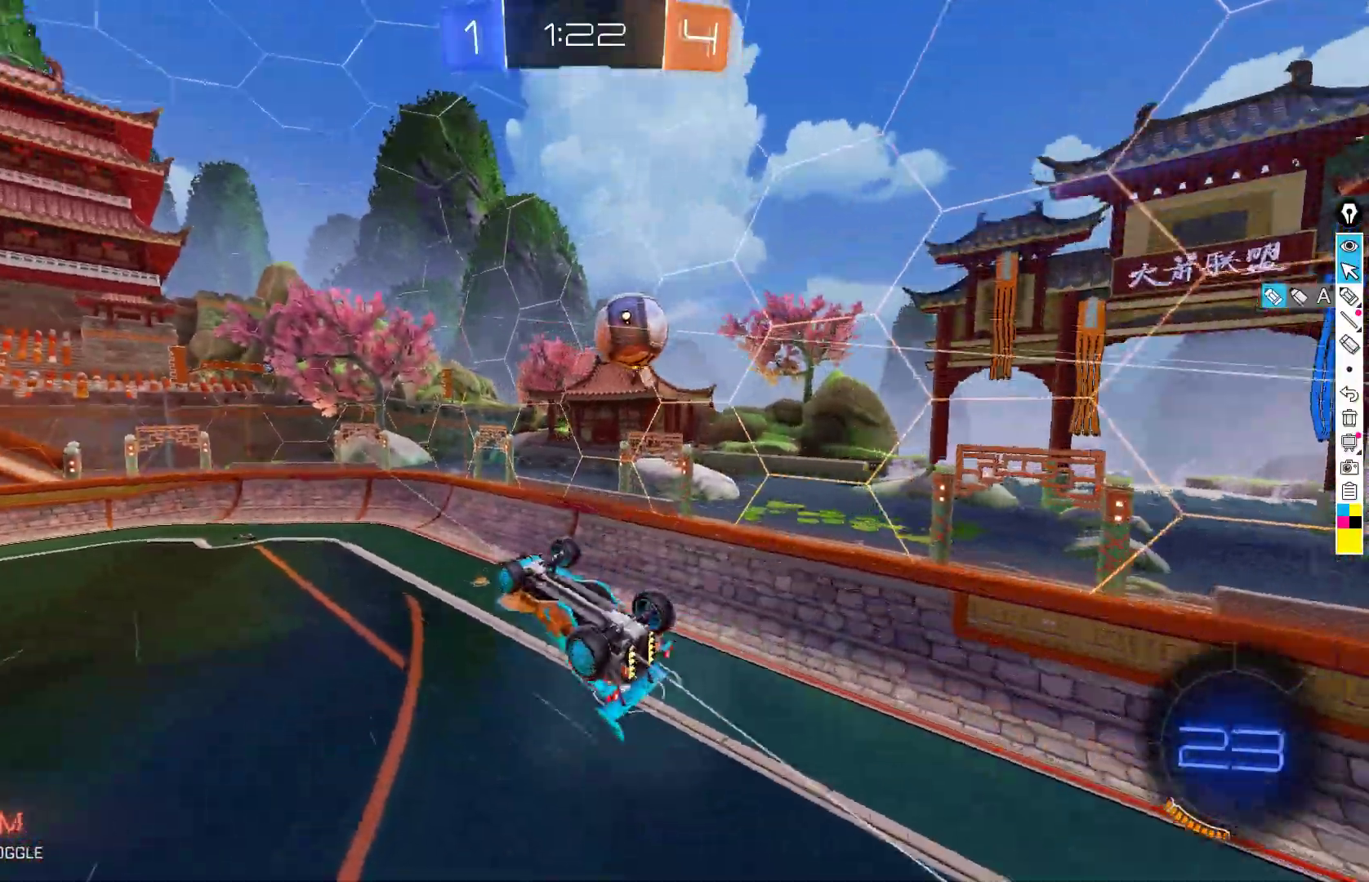
{"buttons": ["R2"], "left_stick": "center", "events": [[17, "left_stick", "left"], [83, "Y", "up"], [133, "left_stick", "down"], [267, "B", "down"], [283, "left_stick", "center"], [417, "X", "up"], [483, "B", "up"]]}
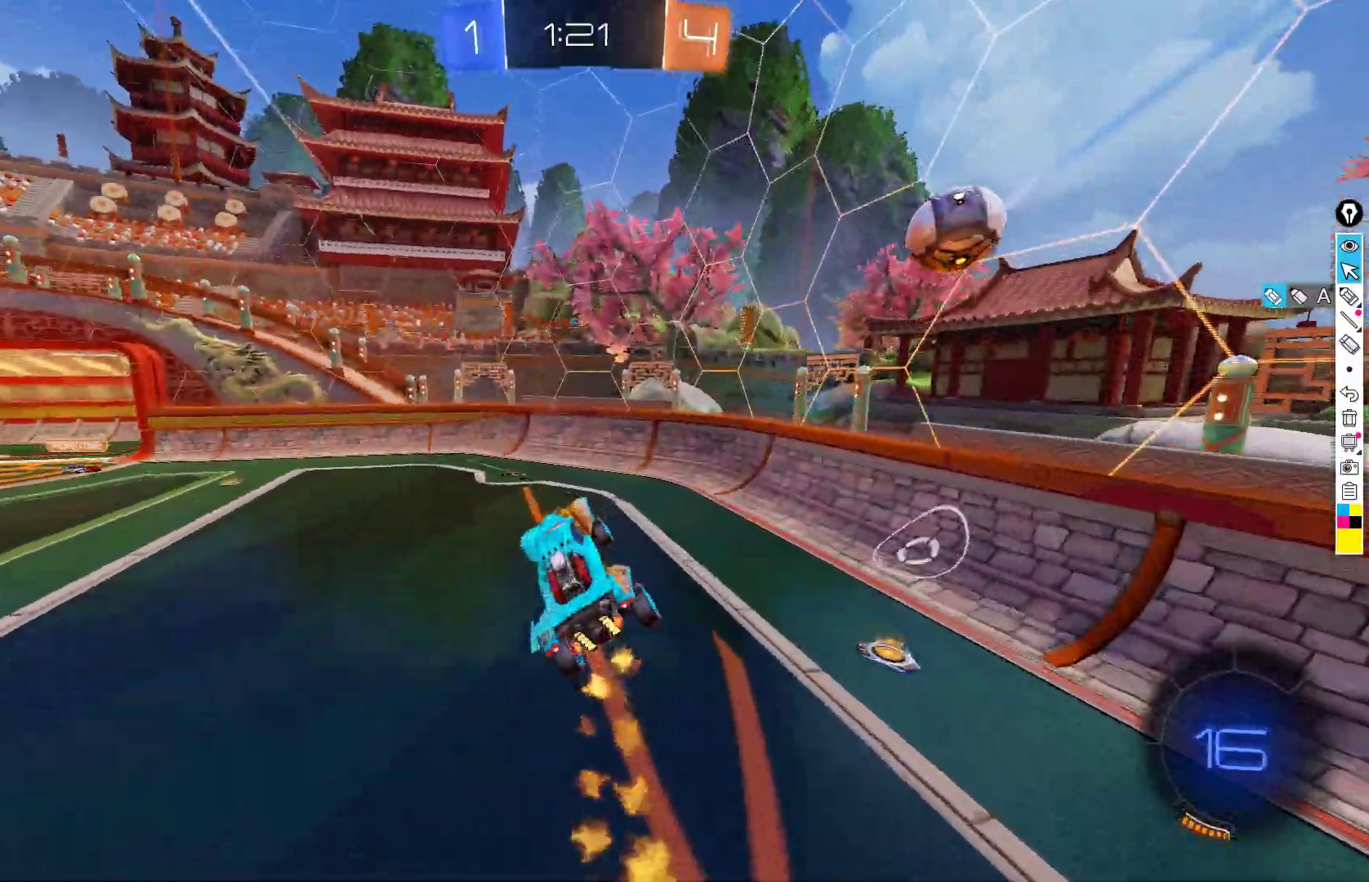
{"buttons": ["R2"], "left_stick": "center", "events": [[17, "left_stick", "up"], [117, "left_stick", "center"], [233, "B", "down"], [317, "left_stick", "down"], [367, "B", "up"], [417, "left_stick", "center"]]}
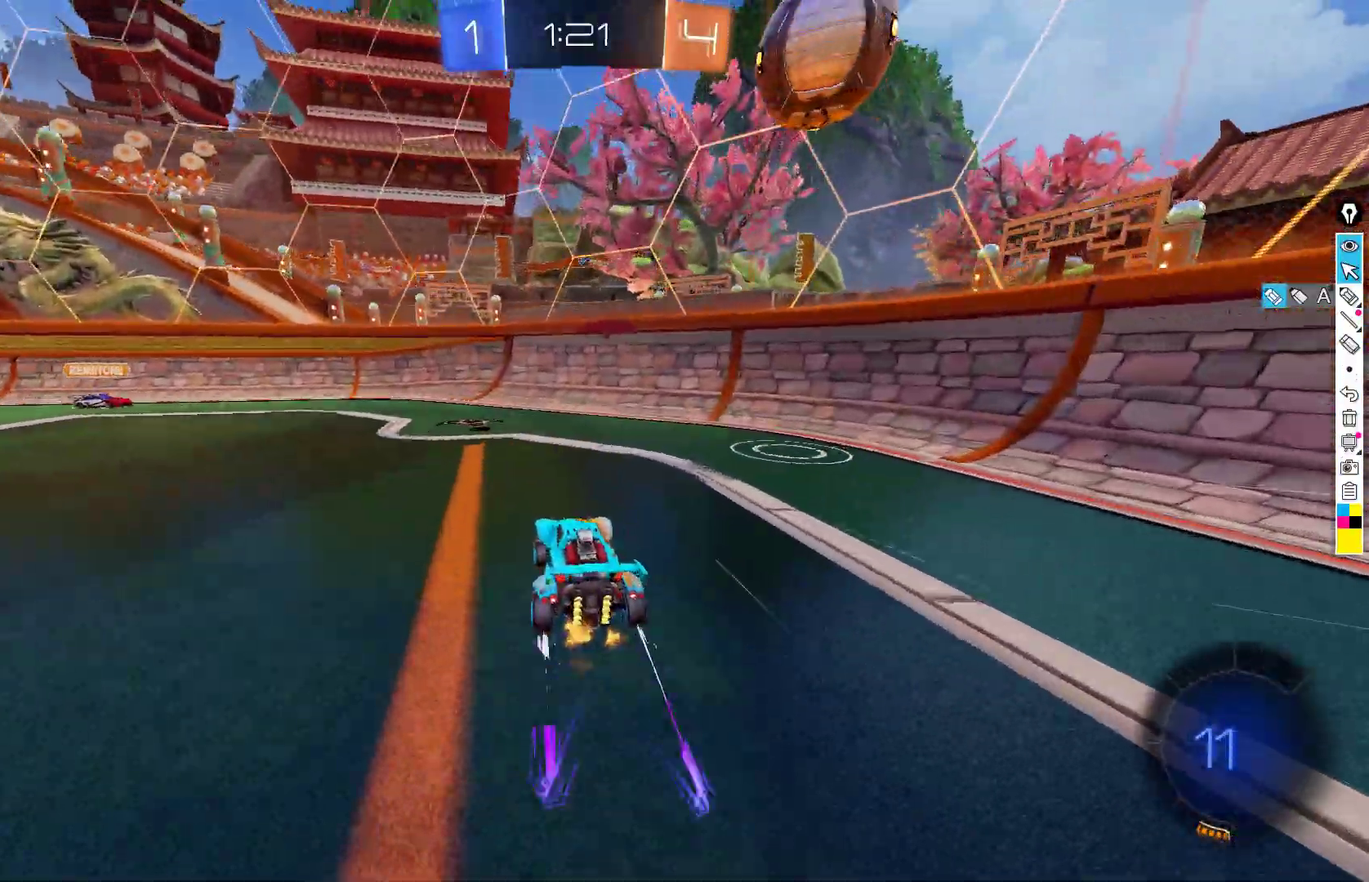
{"buttons": ["B", "L1", "R2"], "left_stick": "down-left", "events": [[17, "A", "down"], [50, "left_stick", "down"], [217, "left_stick", "center"], [250, "A", "up"], [283, "left_stick", "left"], [300, "L1", "down"], [333, "B", "down"], [467, "left_stick", "down-left"]]}
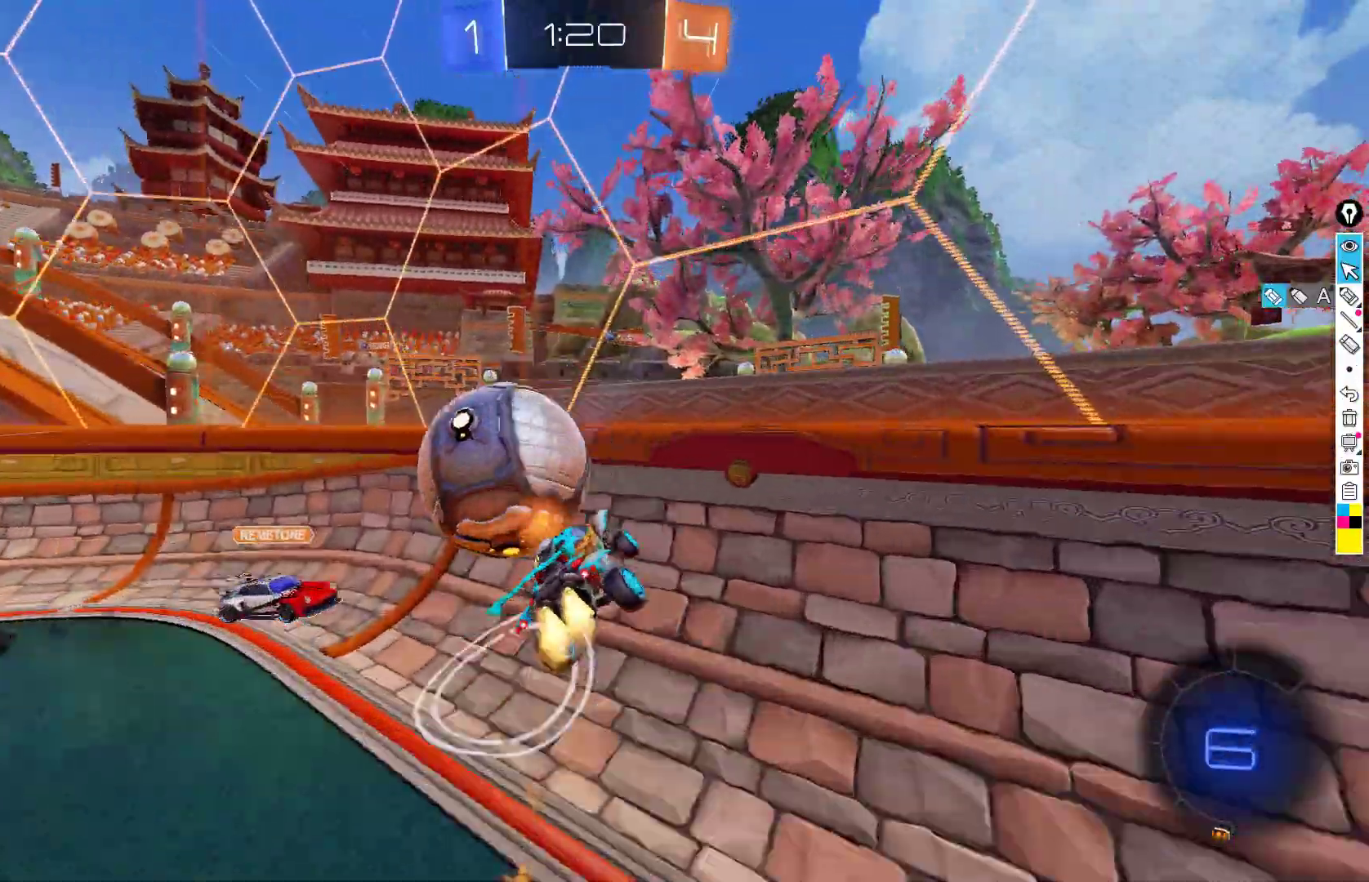
{"buttons": ["R2"], "left_stick": "left", "events": [[50, "L1", "up"], [100, "left_stick", "down"], [217, "B", "up"], [300, "Y", "down"], [300, "left_stick", "left"], [417, "Y", "up"]]}
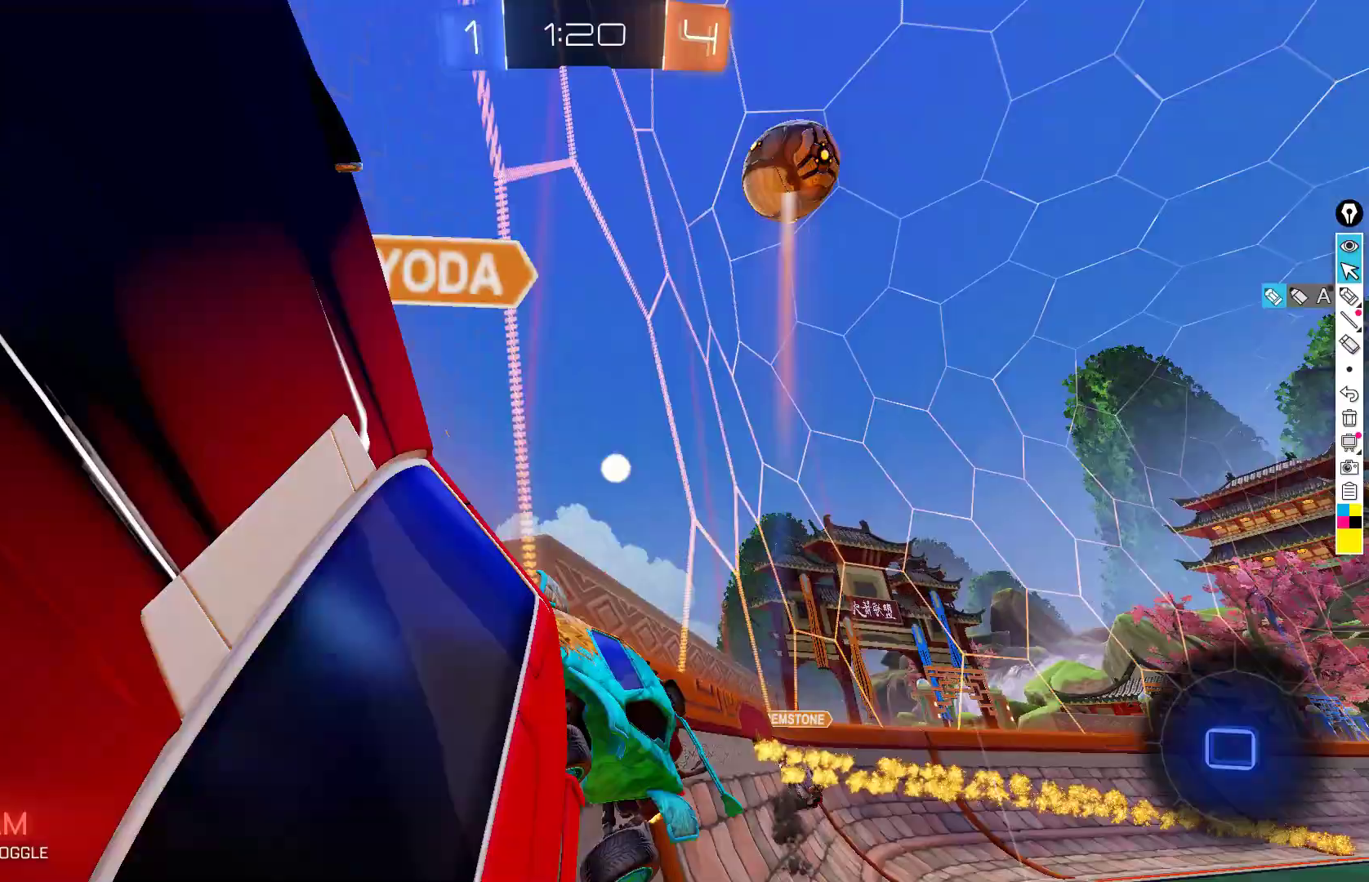
{"buttons": ["Y", "R2"], "left_stick": "left", "events": [[433, "Y", "down"]]}
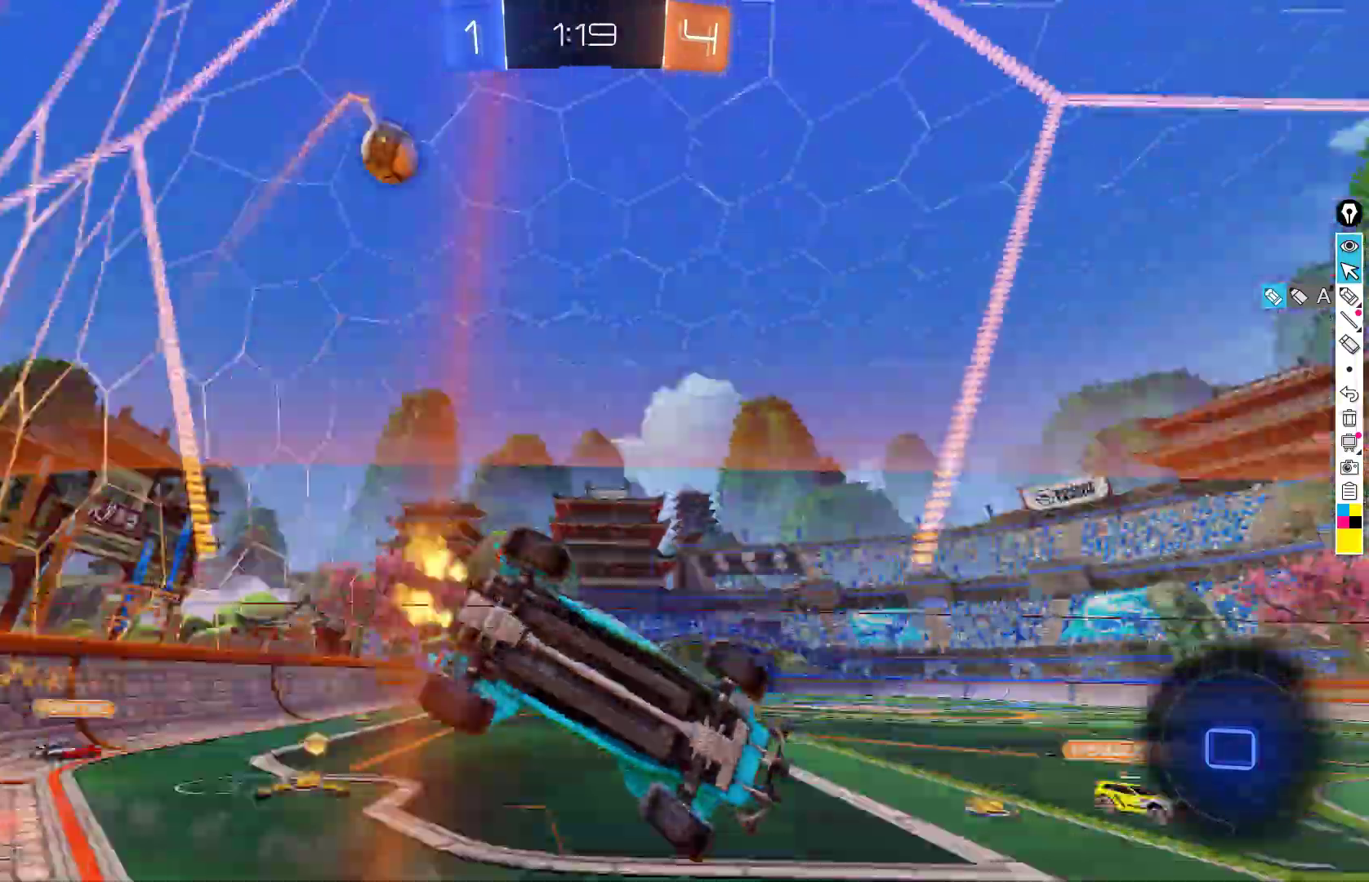
{"buttons": ["Y", "R2"], "left_stick": "center", "events": [[50, "Y", "up"], [117, "left_stick", "center"], [267, "left_stick", "down-left"], [450, "Y", "down"], [500, "left_stick", "center"]]}
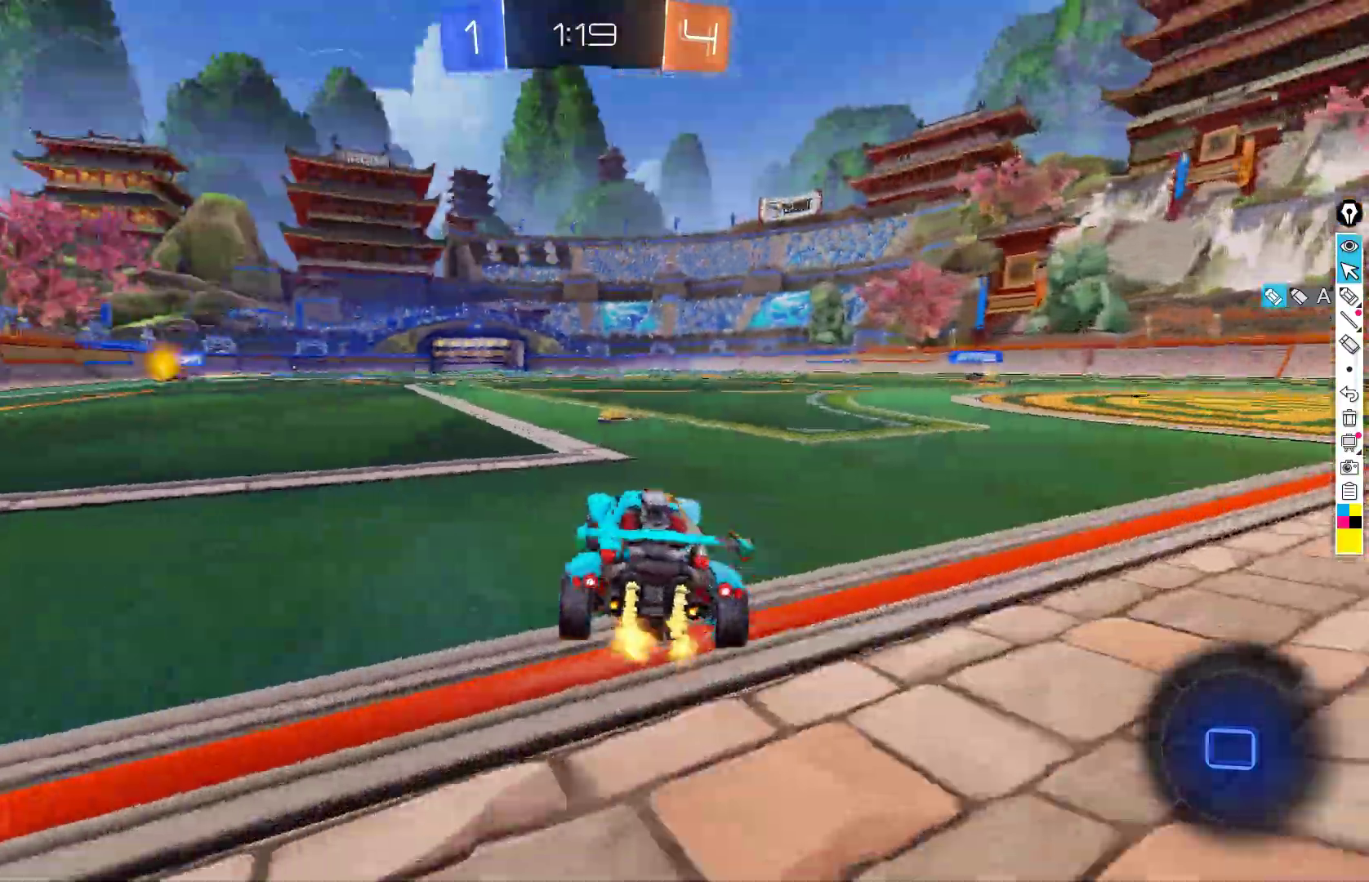
{"buttons": ["R2"], "left_stick": "center", "events": [[33, "Y", "up"], [300, "left_stick", "right"], [400, "left_stick", "center"]]}
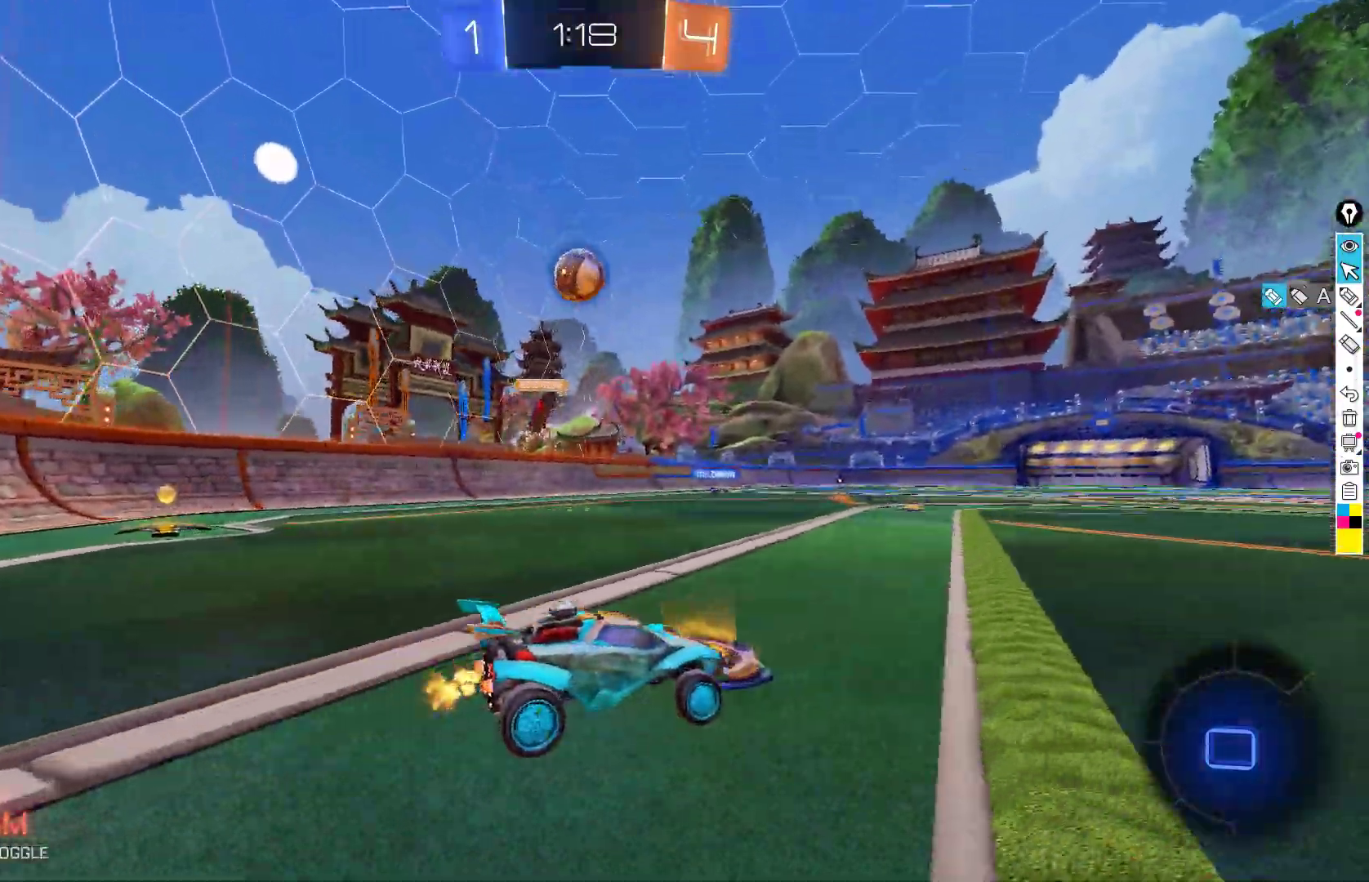
{"buttons": ["A", "B", "R2"], "left_stick": "up-right", "events": [[17, "left_stick", "right"], [33, "B", "down"], [83, "left_stick", "down-right"], [183, "left_stick", "center"], [317, "A", "down"], [350, "left_stick", "right"], [383, "A", "up"], [433, "A", "down"], [433, "left_stick", "up-right"]]}
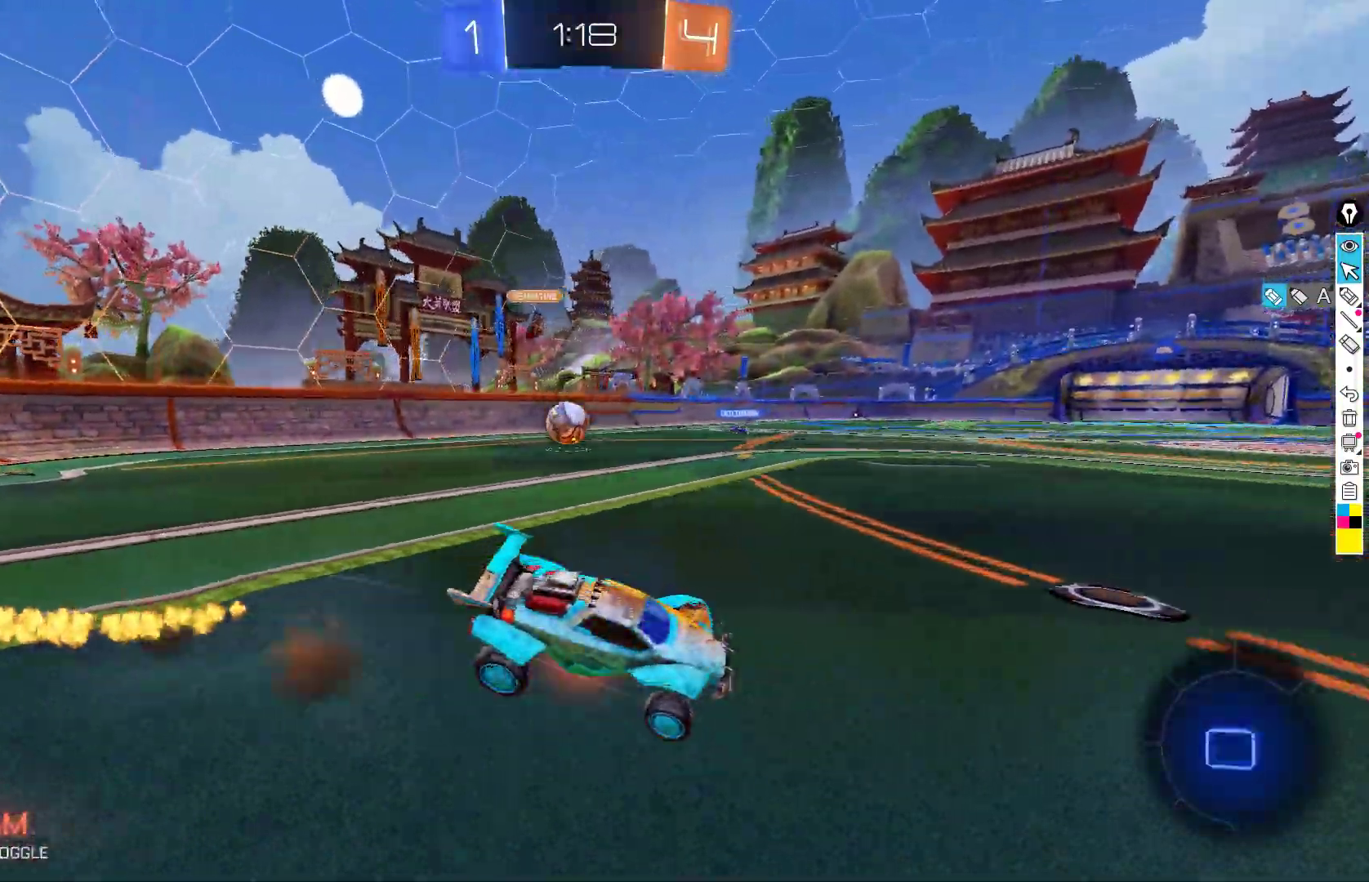
{"buttons": ["X", "R2"], "left_stick": "up-right", "events": [[167, "A", "up"], [167, "B", "up"], [183, "Y", "down"], [267, "Y", "up"], [300, "X", "down"]]}
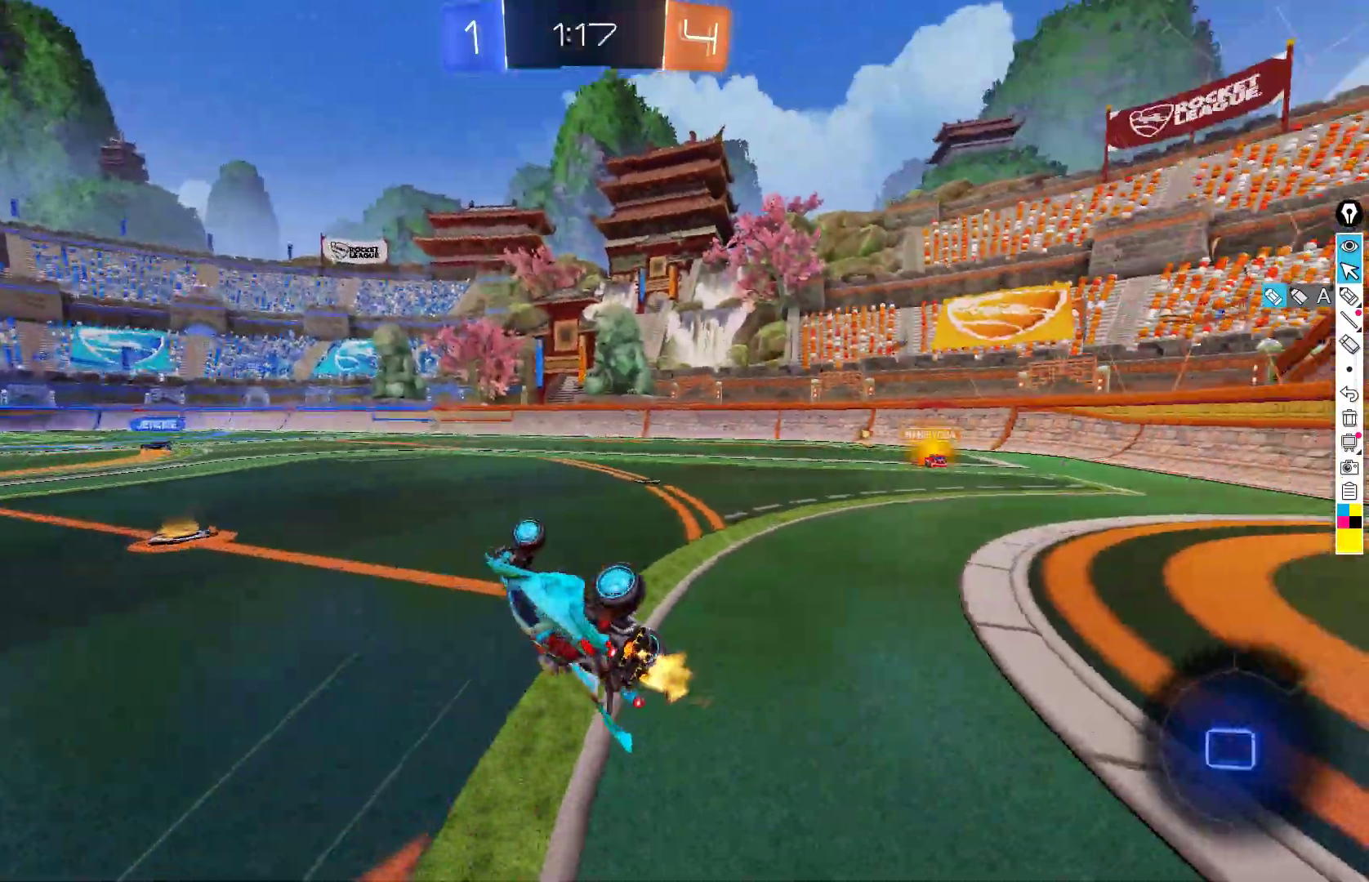
{"buttons": ["R2"], "left_stick": "center", "events": [[133, "X", "up"], [233, "left_stick", "center"]]}
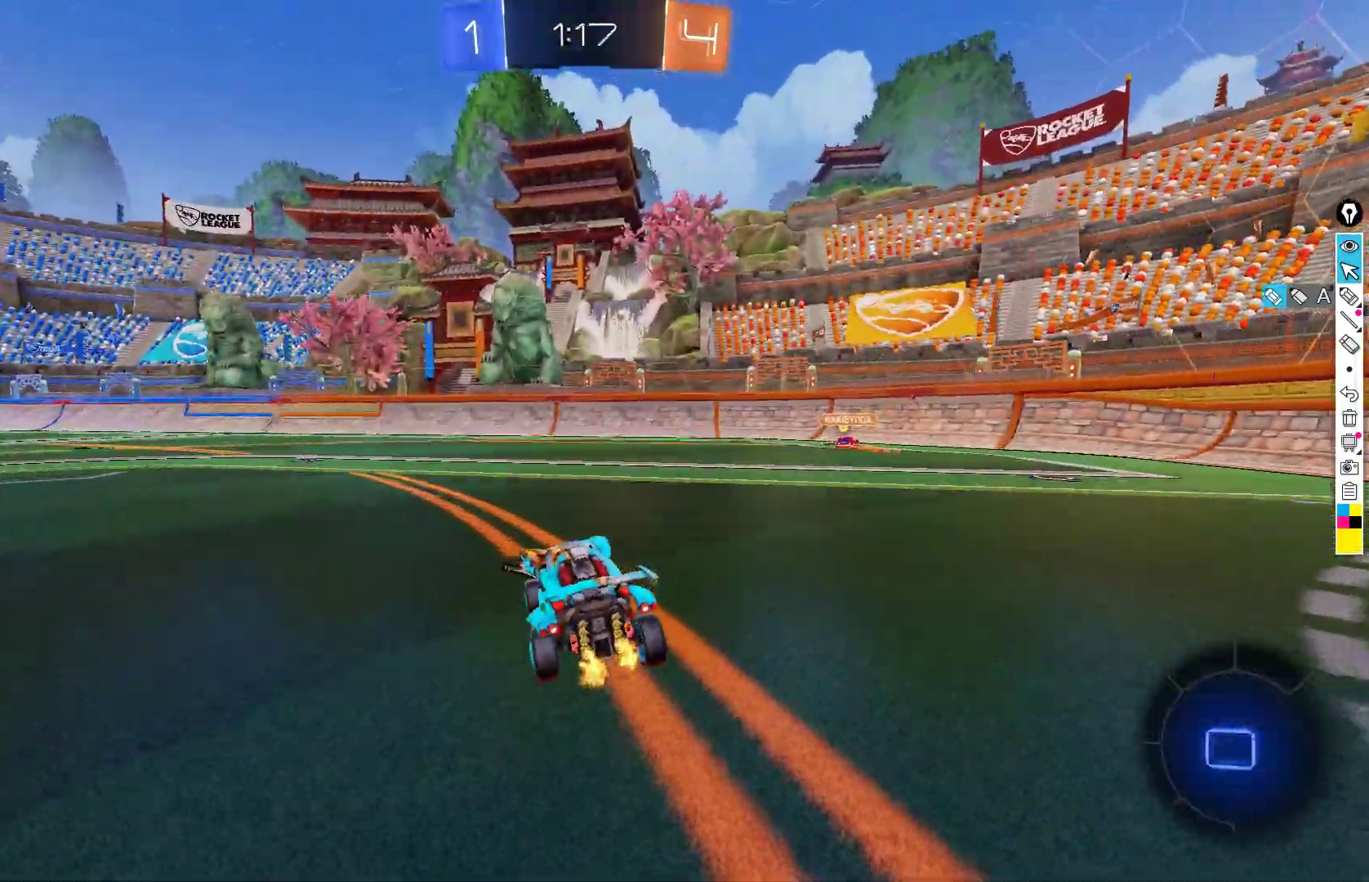
{"buttons": ["A", "L1", "R2"], "left_stick": "left", "events": [[17, "left_stick", "down-left"], [150, "left_stick", "left"], [200, "A", "down"], [267, "A", "up"], [317, "A", "down"], [350, "L1", "down"], [350, "Y", "down"], [483, "Y", "up"]]}
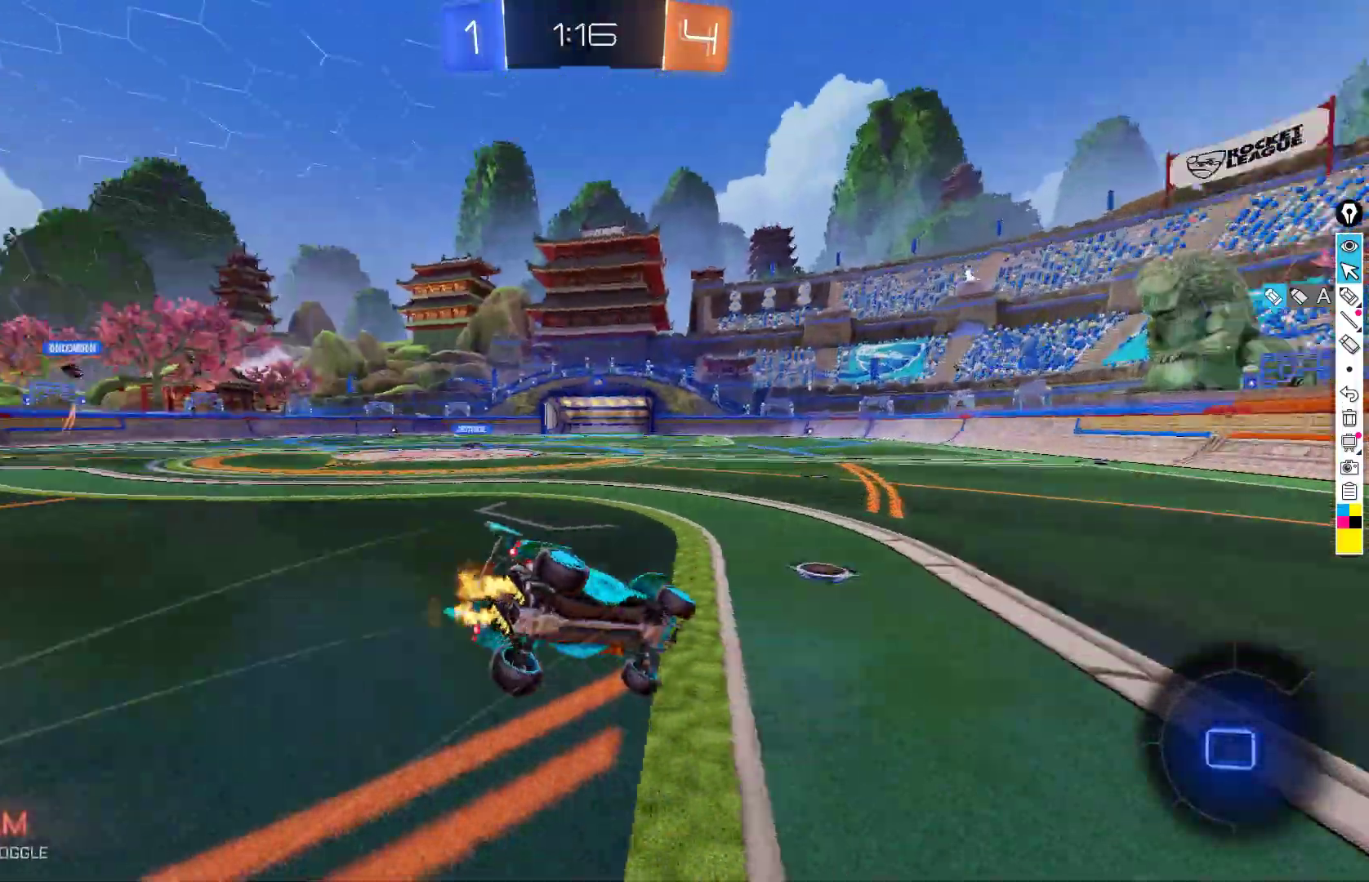
{"buttons": ["L1", "R2"], "left_stick": "left", "events": [[17, "A", "up"]]}
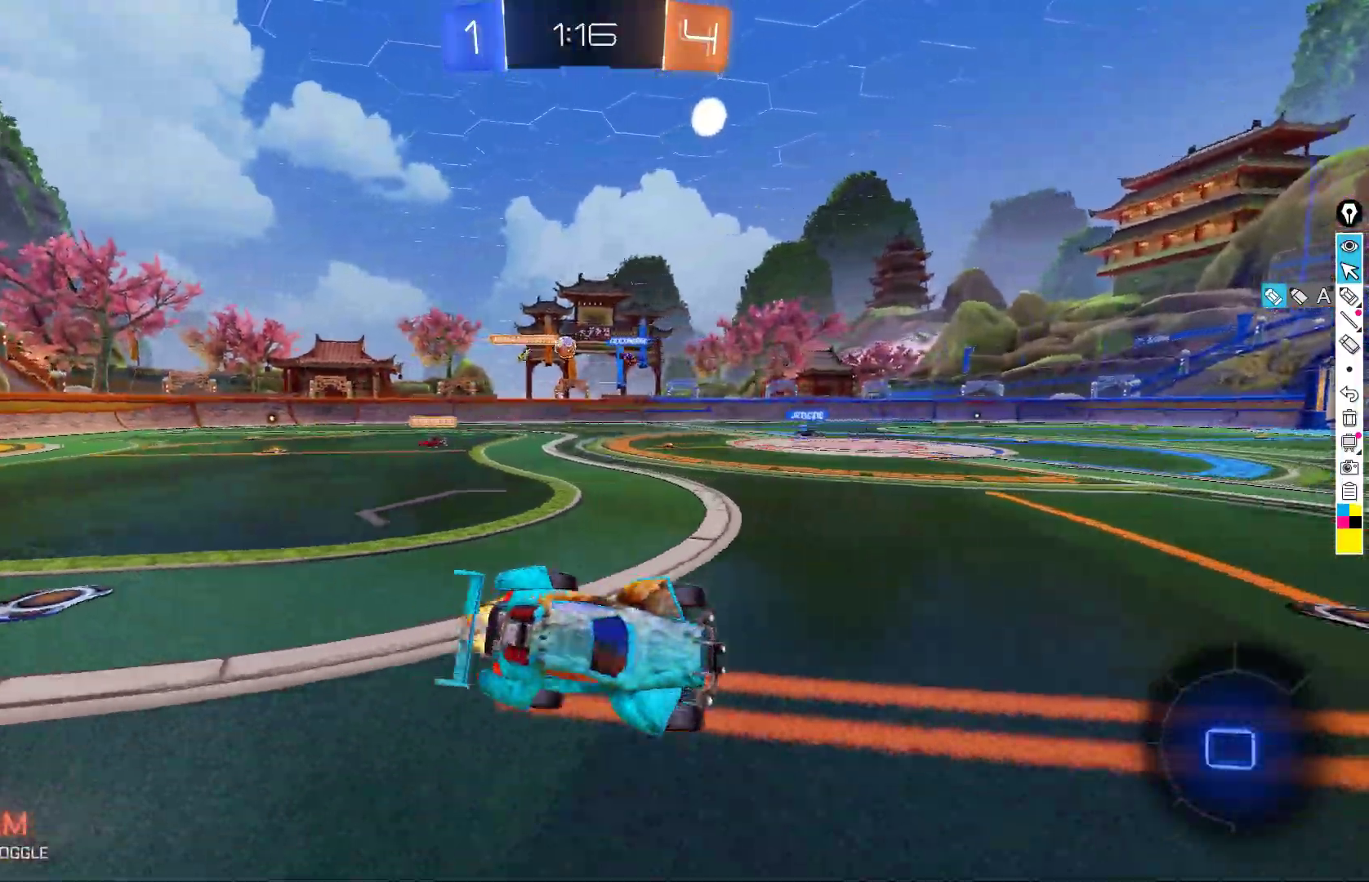
{"buttons": ["R2"], "left_stick": "down-right", "events": [[50, "L1", "up"], [100, "left_stick", "center"], [233, "left_stick", "down-right"]]}
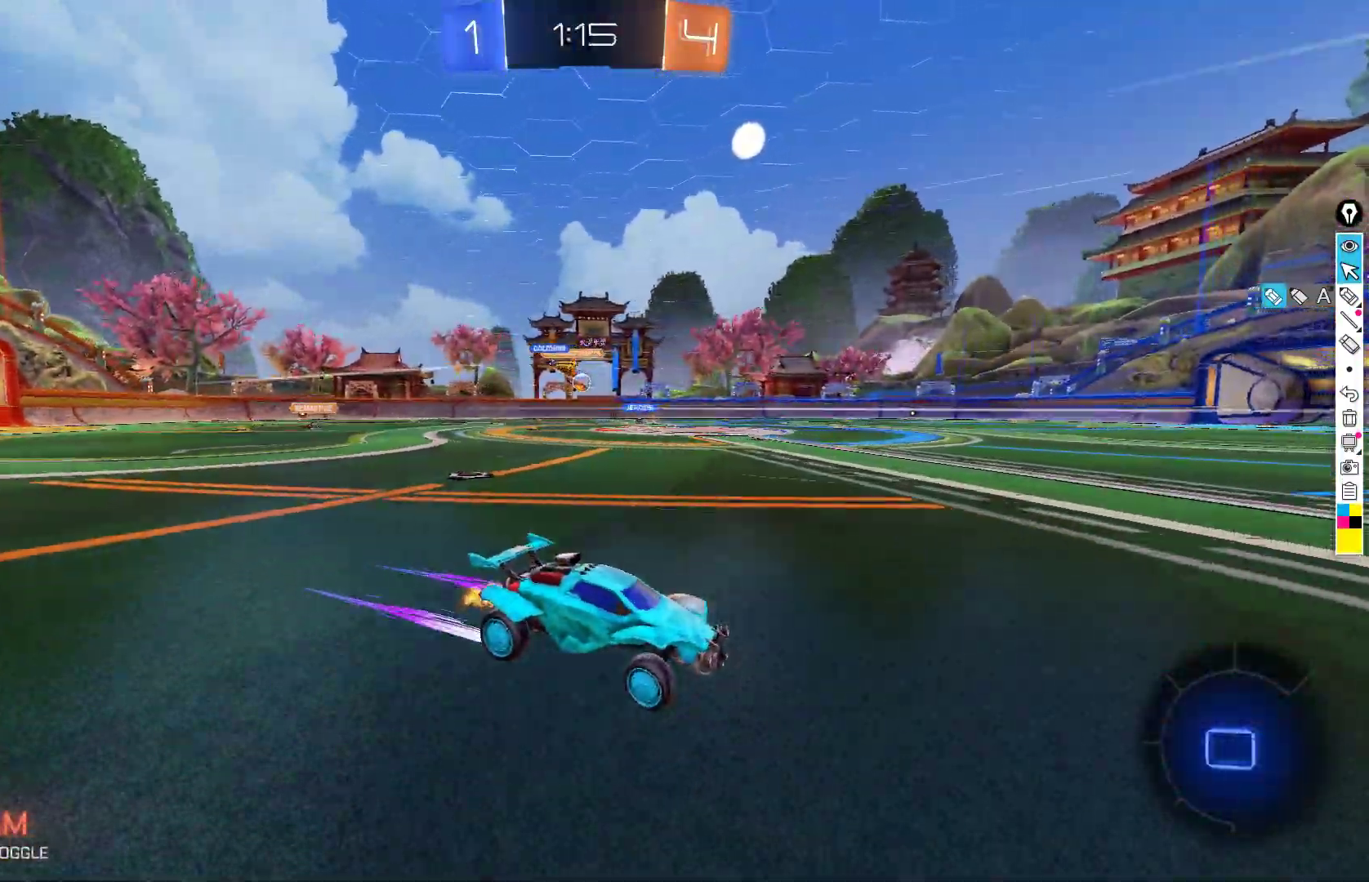
{"buttons": ["R2"], "left_stick": "down-left", "events": [[33, "left_stick", "center"], [117, "left_stick", "down-right"], [217, "left_stick", "down-left"], [300, "left_stick", "down-right"], [367, "left_stick", "down-left"]]}